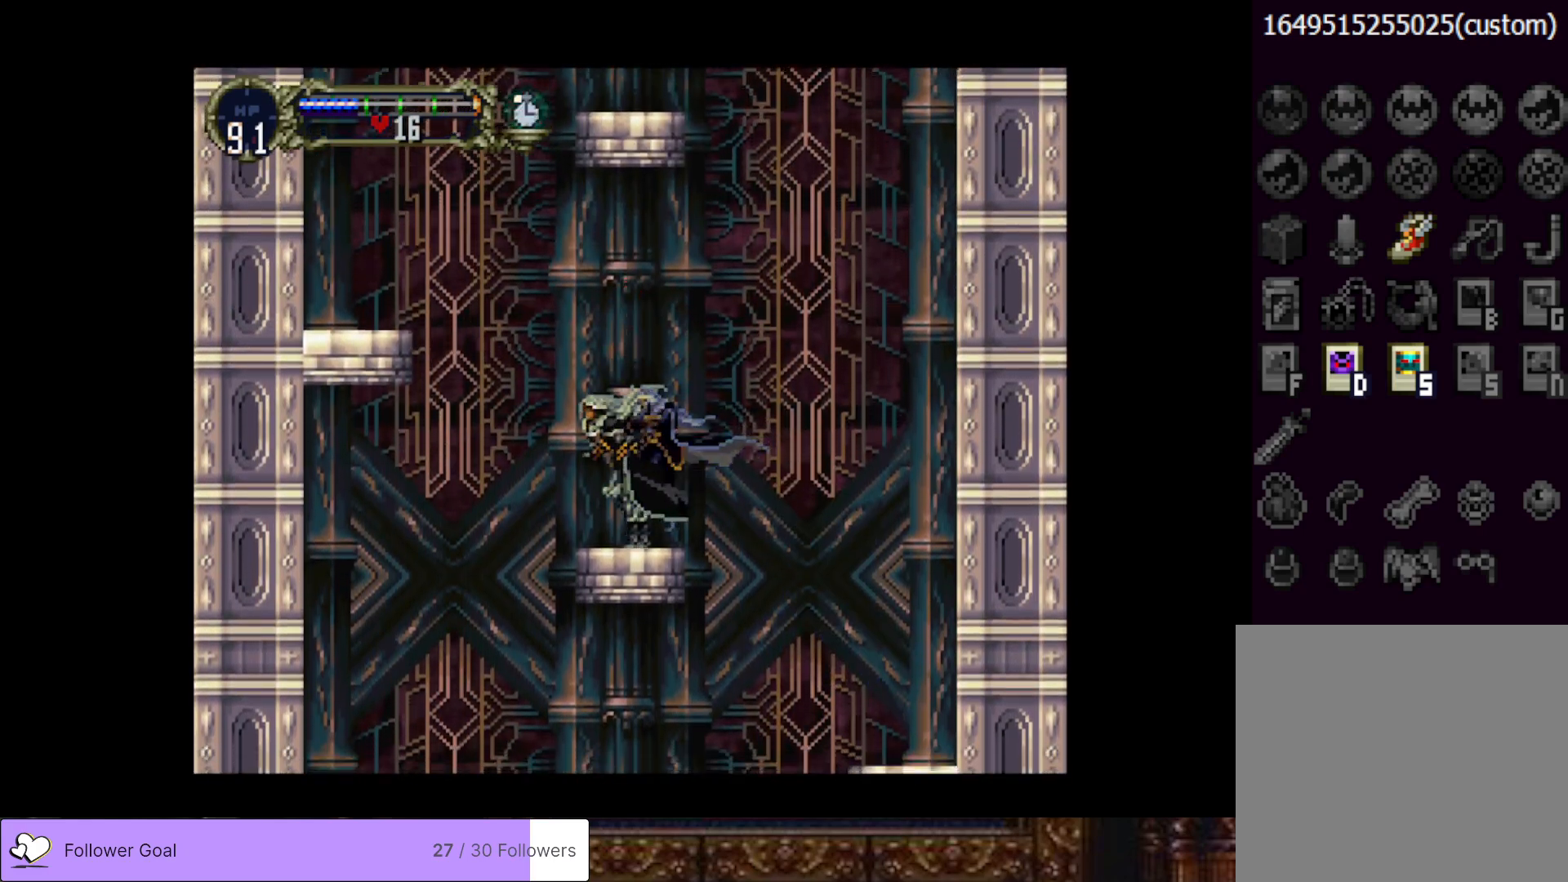
Gameplay with a controller (PlayStation layout); each line is a JSON object with the inputs held at the frame after it. "events" lists button and stick changes between this image and that frame as [ms after this image, input, new state], when the widget could be followed in between. Not read: left_stick.
{"buttons": ["CROSS", "DPAD_LEFT"], "right_stick": "center", "events": []}
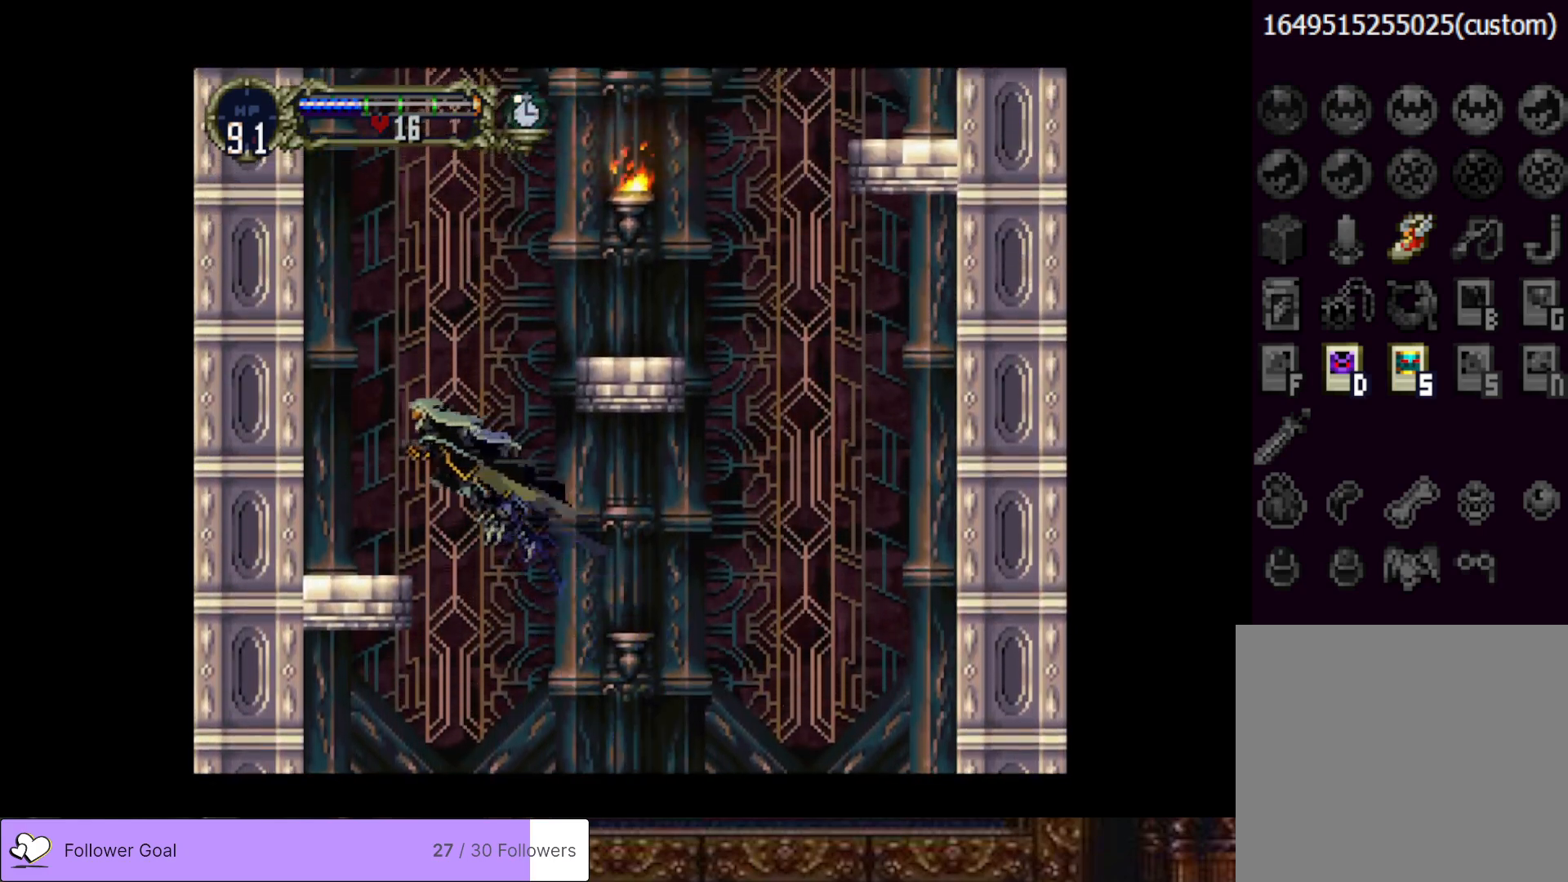
{"buttons": ["CROSS", "DPAD_RIGHT"], "right_stick": "center", "events": [[16, "CROSS", "up"], [166, "DPAD_LEFT", "up"], [250, "CROSS", "down"], [250, "DPAD_RIGHT", "down"]]}
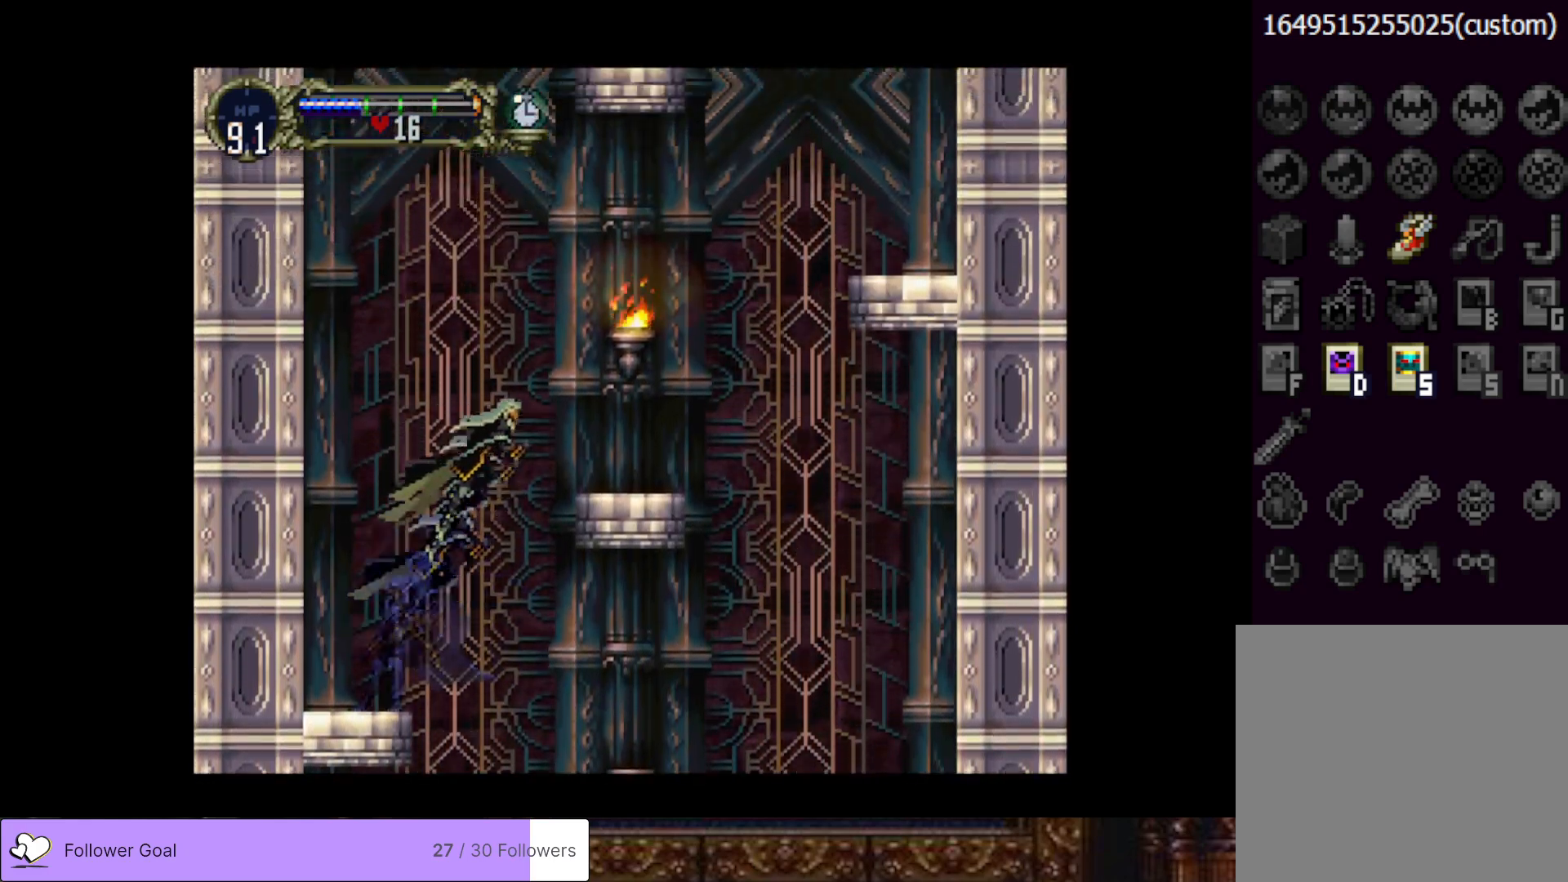
{"buttons": ["DPAD_RIGHT"], "right_stick": "center", "events": [[150, "SQUARE", "down"], [284, "SQUARE", "up"], [300, "CROSS", "up"]]}
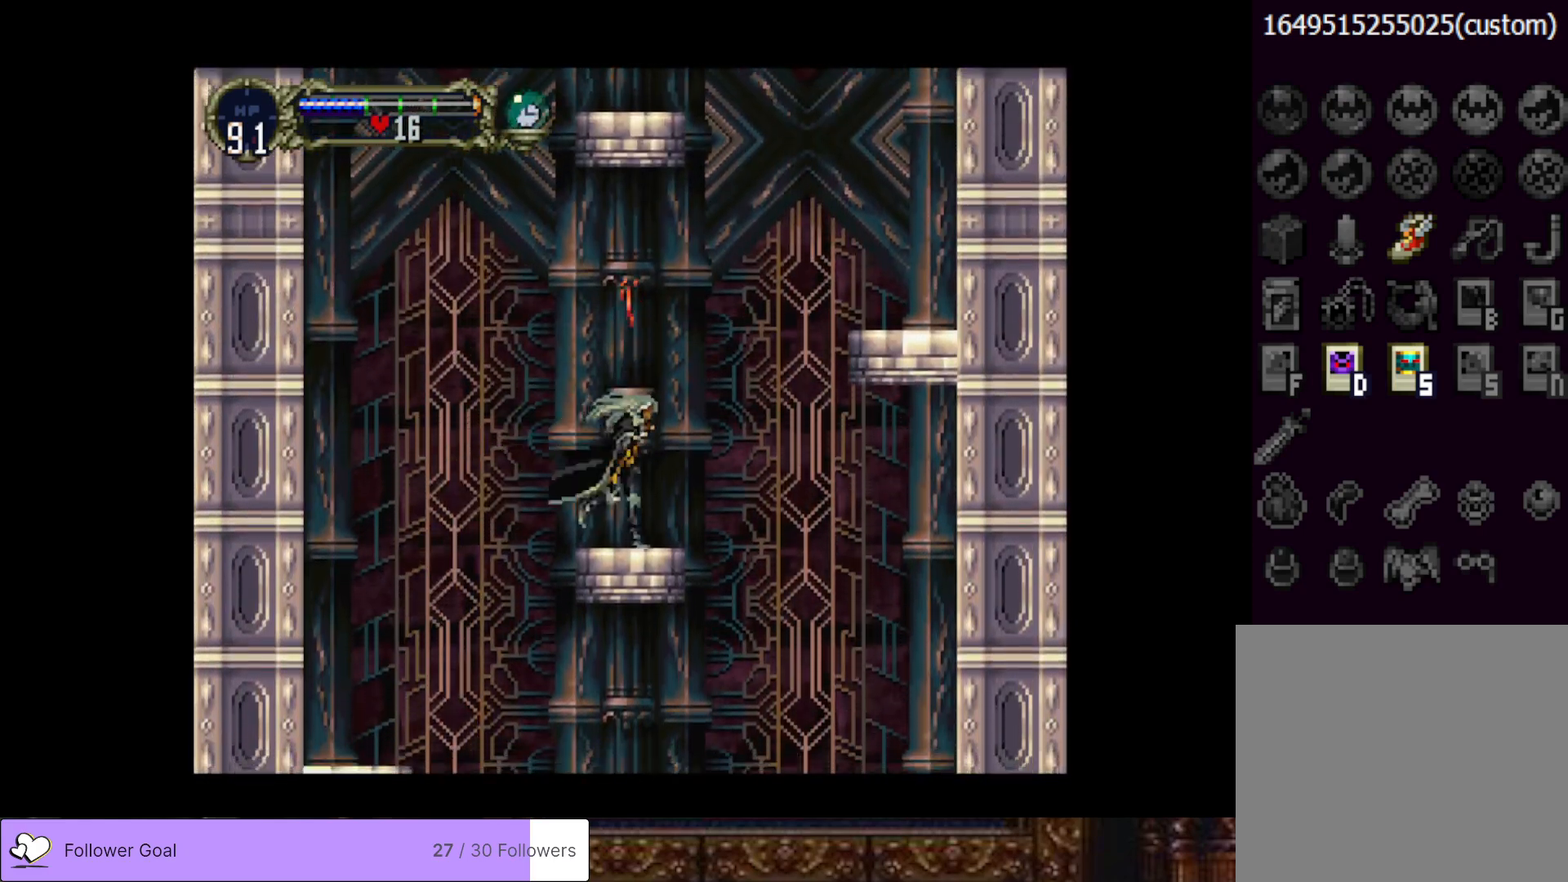
{"buttons": ["CROSS", "DPAD_RIGHT"], "right_stick": "center", "events": [[100, "CROSS", "down"]]}
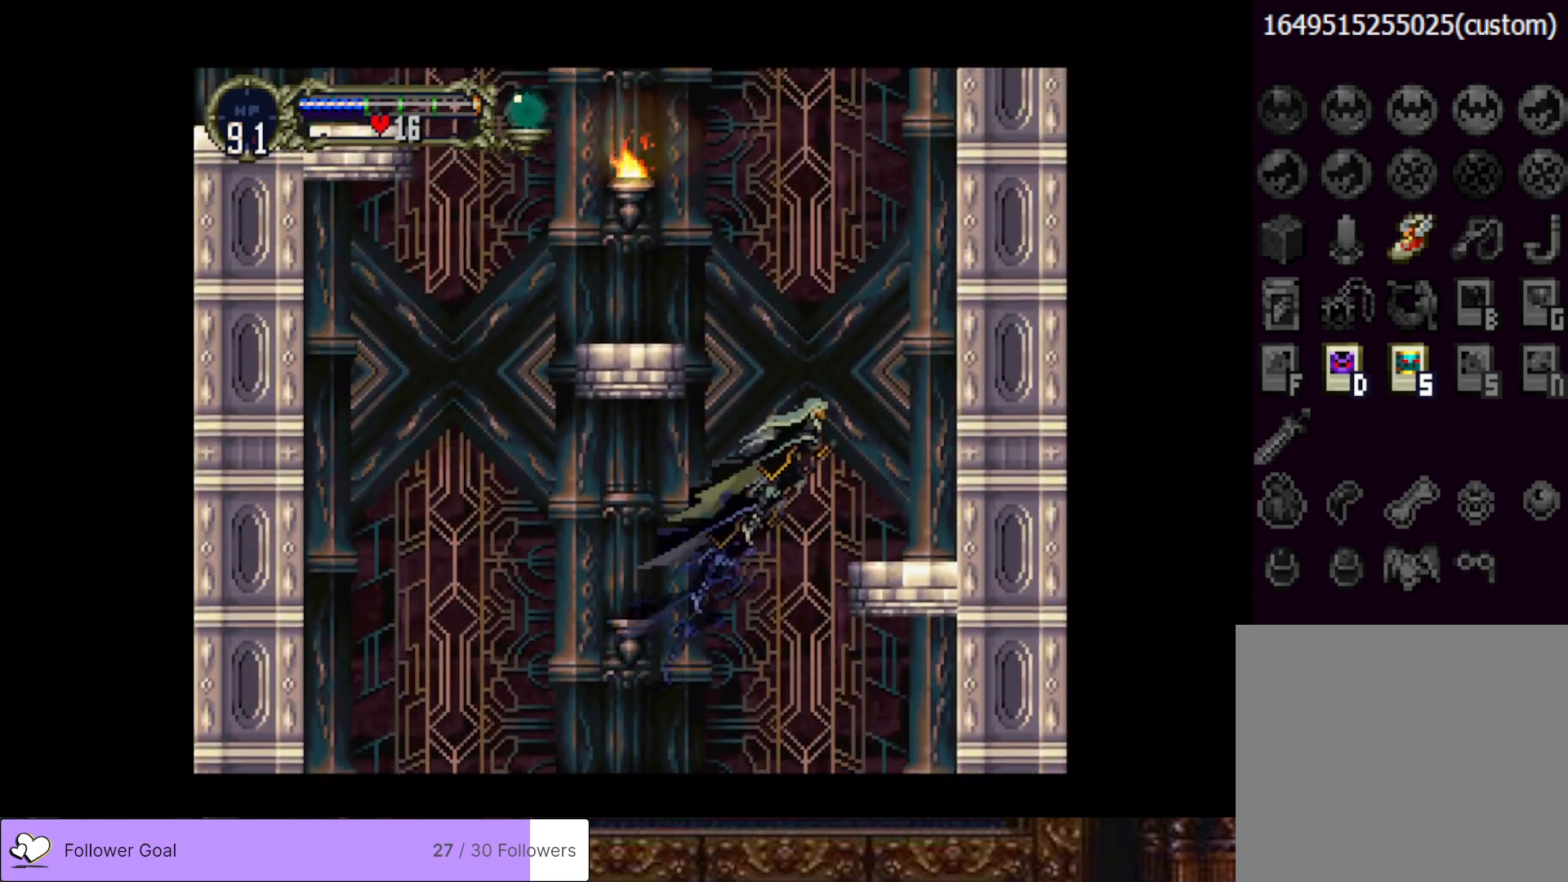
{"buttons": ["CROSS", "DPAD_LEFT"], "right_stick": "center", "events": [[200, "CROSS", "up"], [300, "DPAD_RIGHT", "up"], [434, "CROSS", "down"], [451, "DPAD_LEFT", "down"]]}
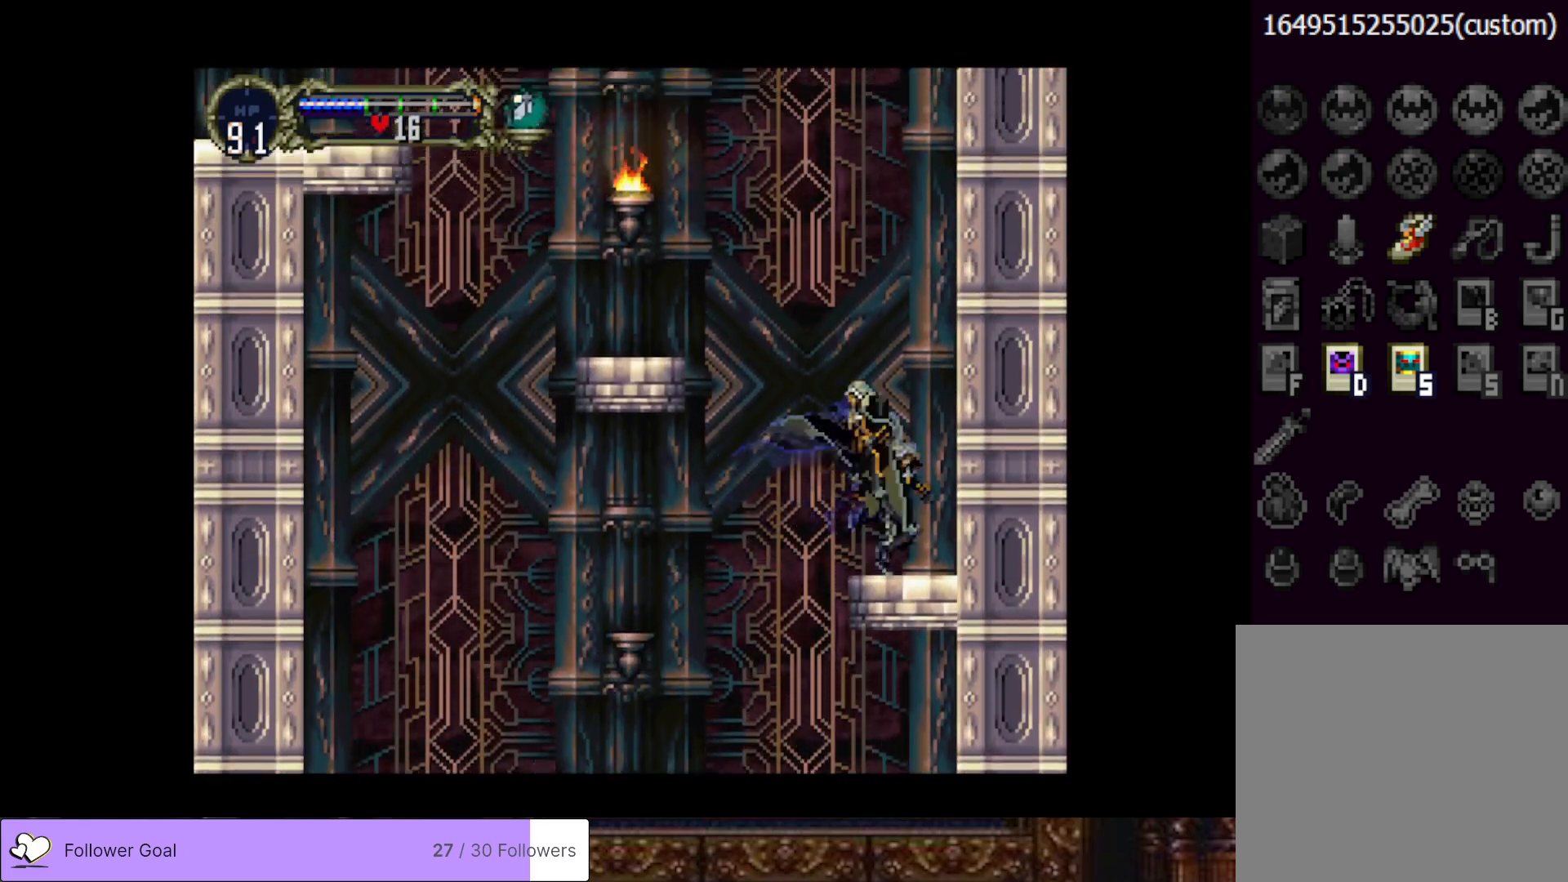
{"buttons": ["CROSS", "SQUARE", "DPAD_LEFT"], "right_stick": "center", "events": [[383, "SQUARE", "down"]]}
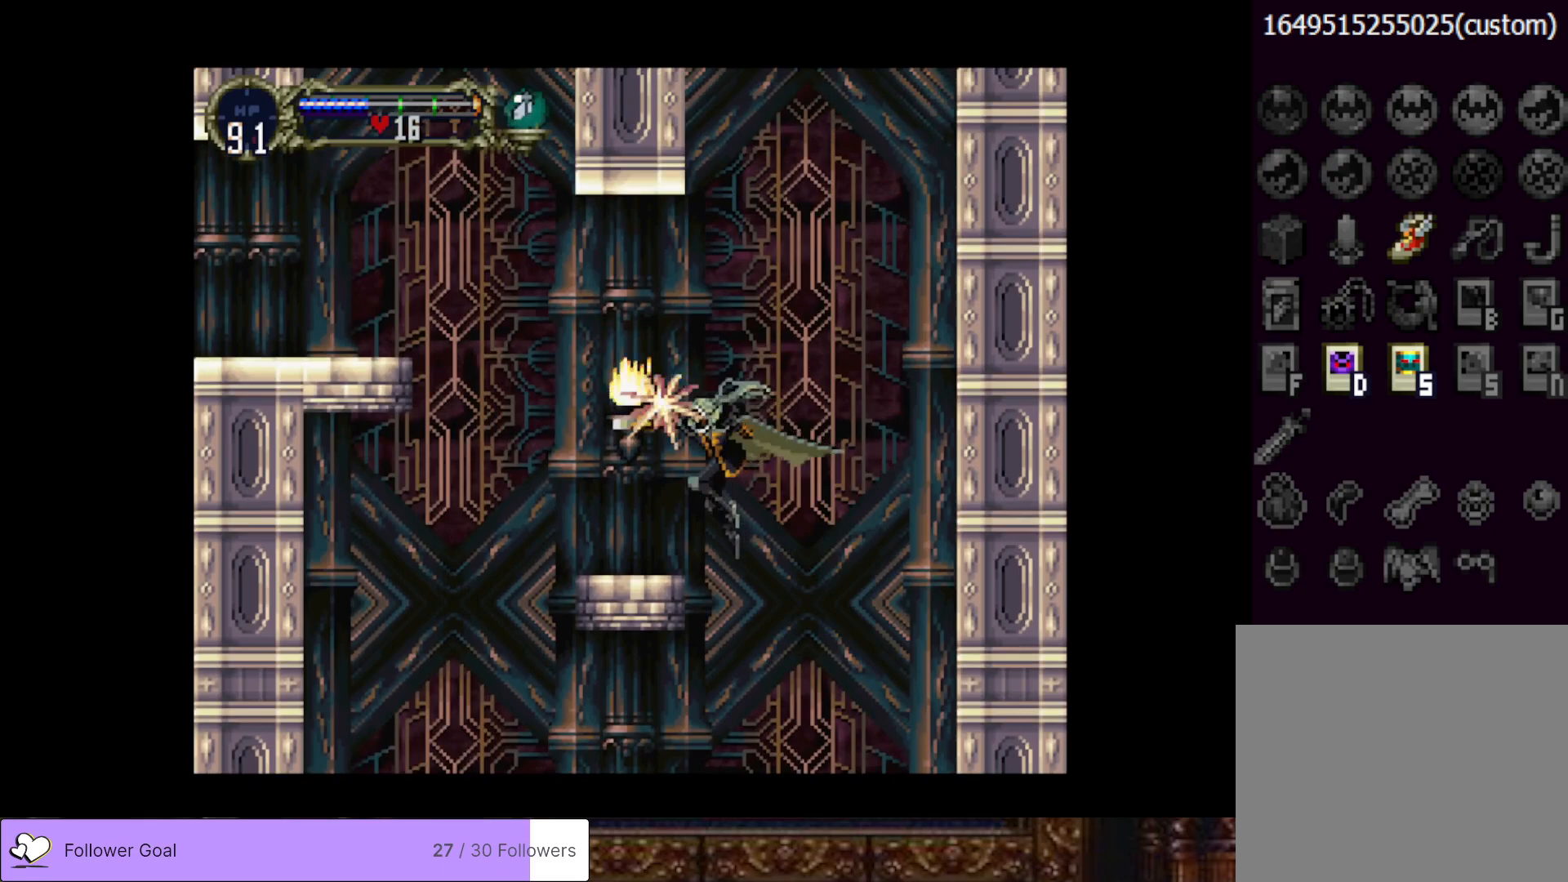
{"buttons": ["CROSS", "DPAD_LEFT"], "right_stick": "center", "events": [[34, "SQUARE", "up"], [67, "CROSS", "up"], [284, "CROSS", "down"]]}
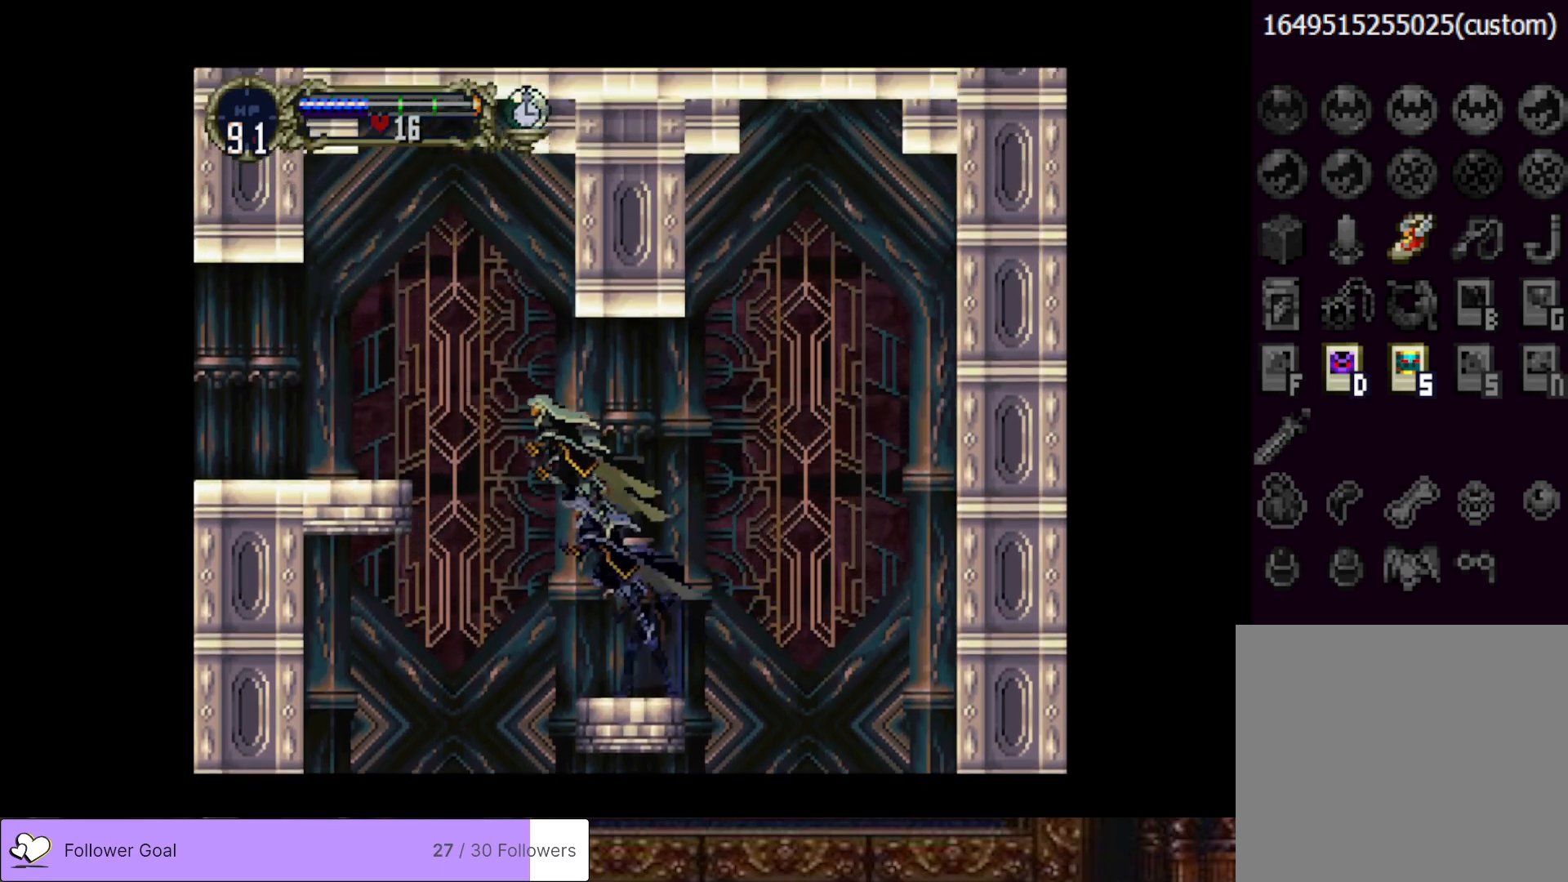
{"buttons": ["DPAD_LEFT"], "right_stick": "center", "events": [[450, "CROSS", "up"]]}
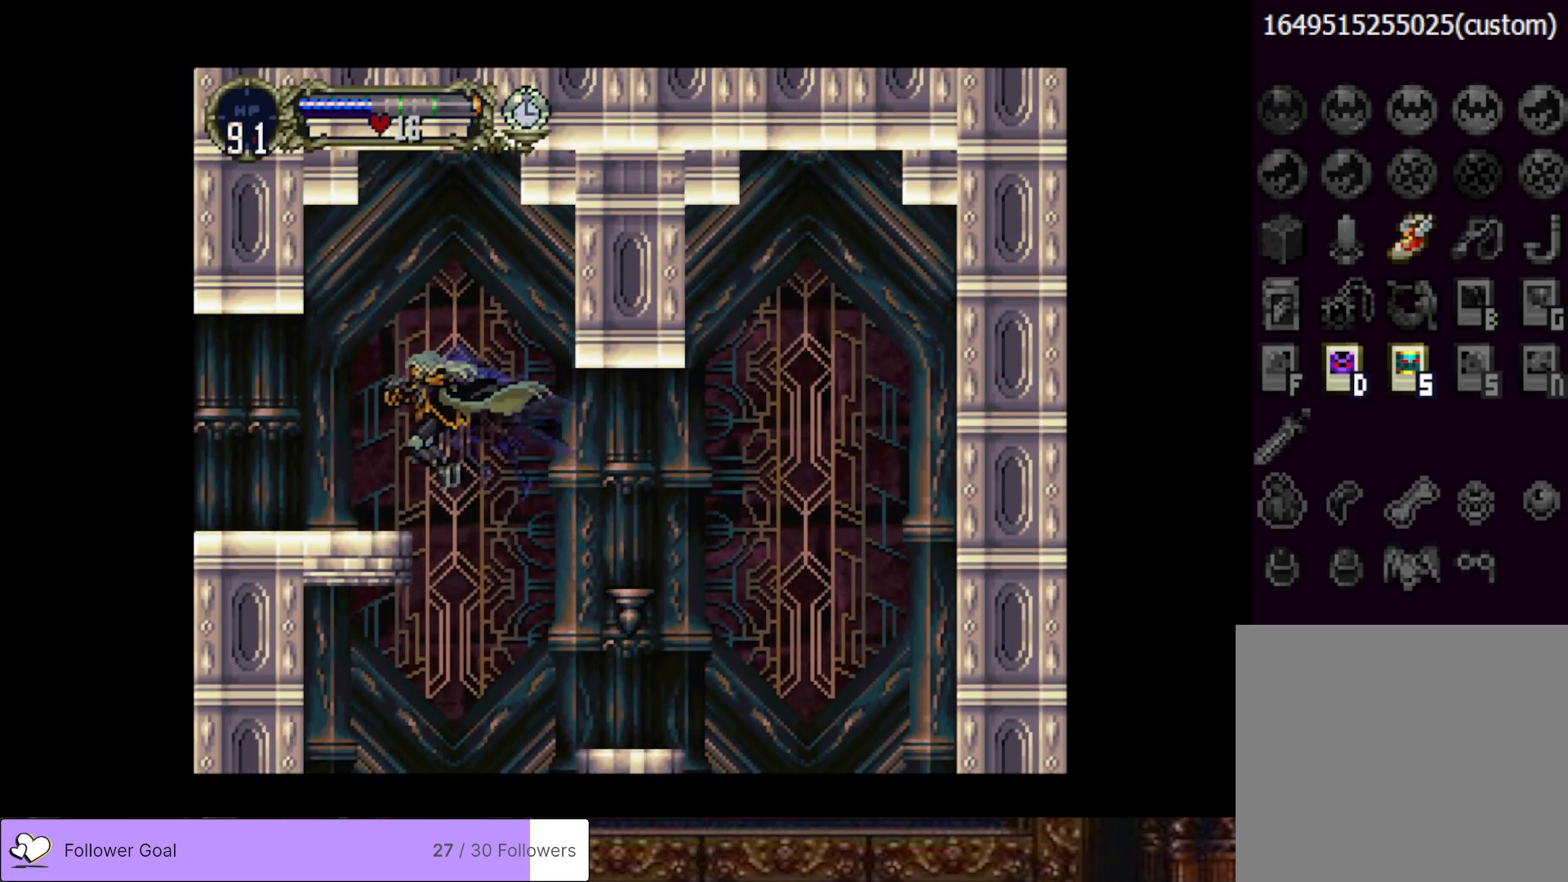
{"buttons": ["DPAD_LEFT"], "right_stick": "center", "events": []}
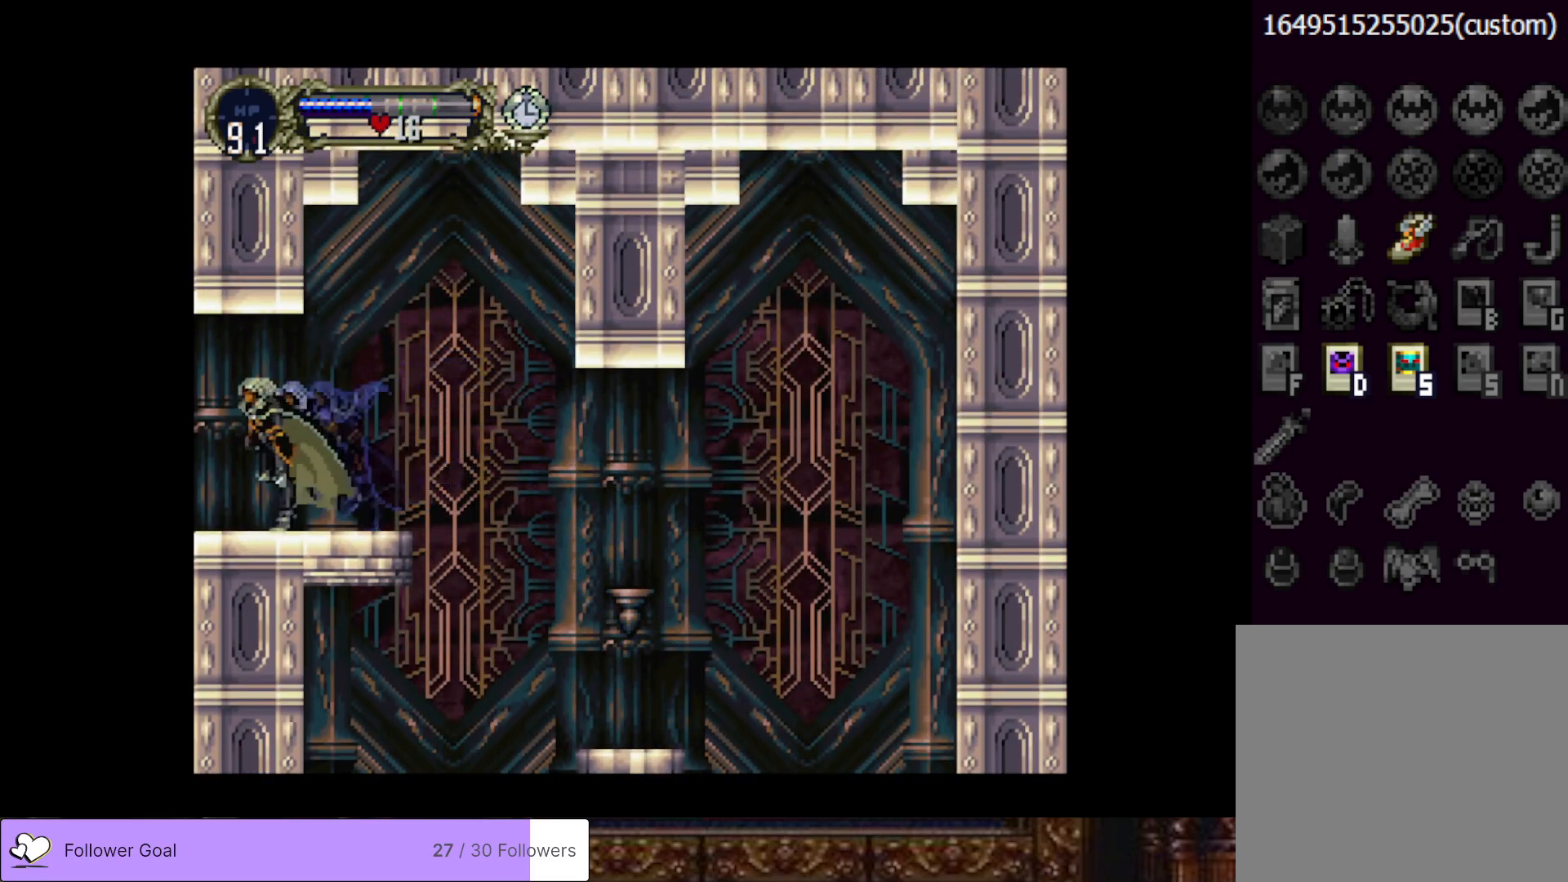
{"buttons": ["DPAD_LEFT"], "right_stick": "center", "events": []}
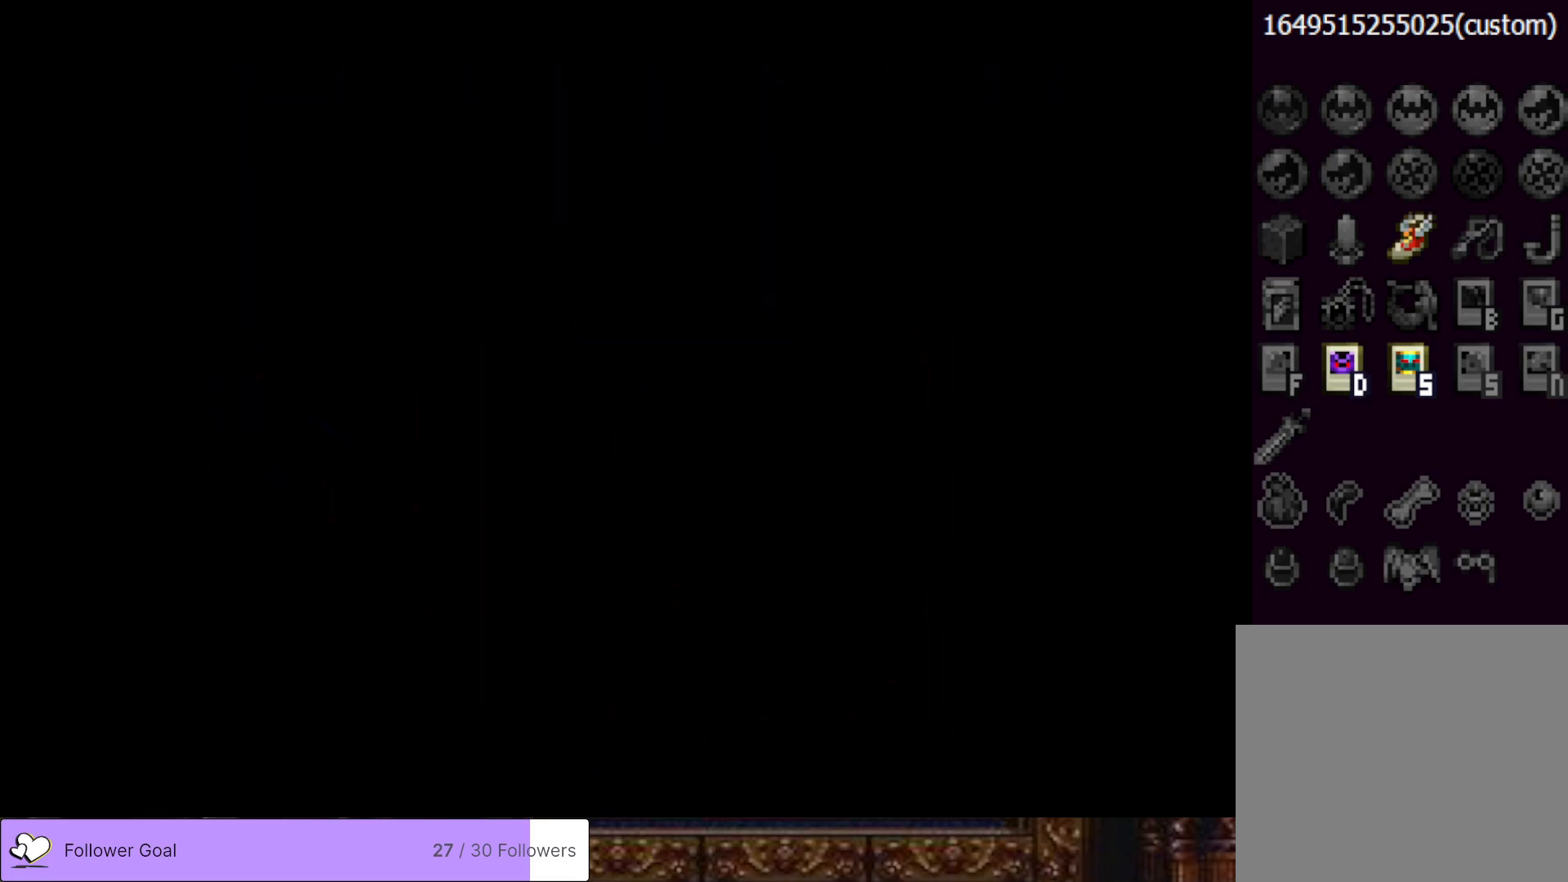
{"buttons": ["DPAD_LEFT"], "right_stick": "center", "events": []}
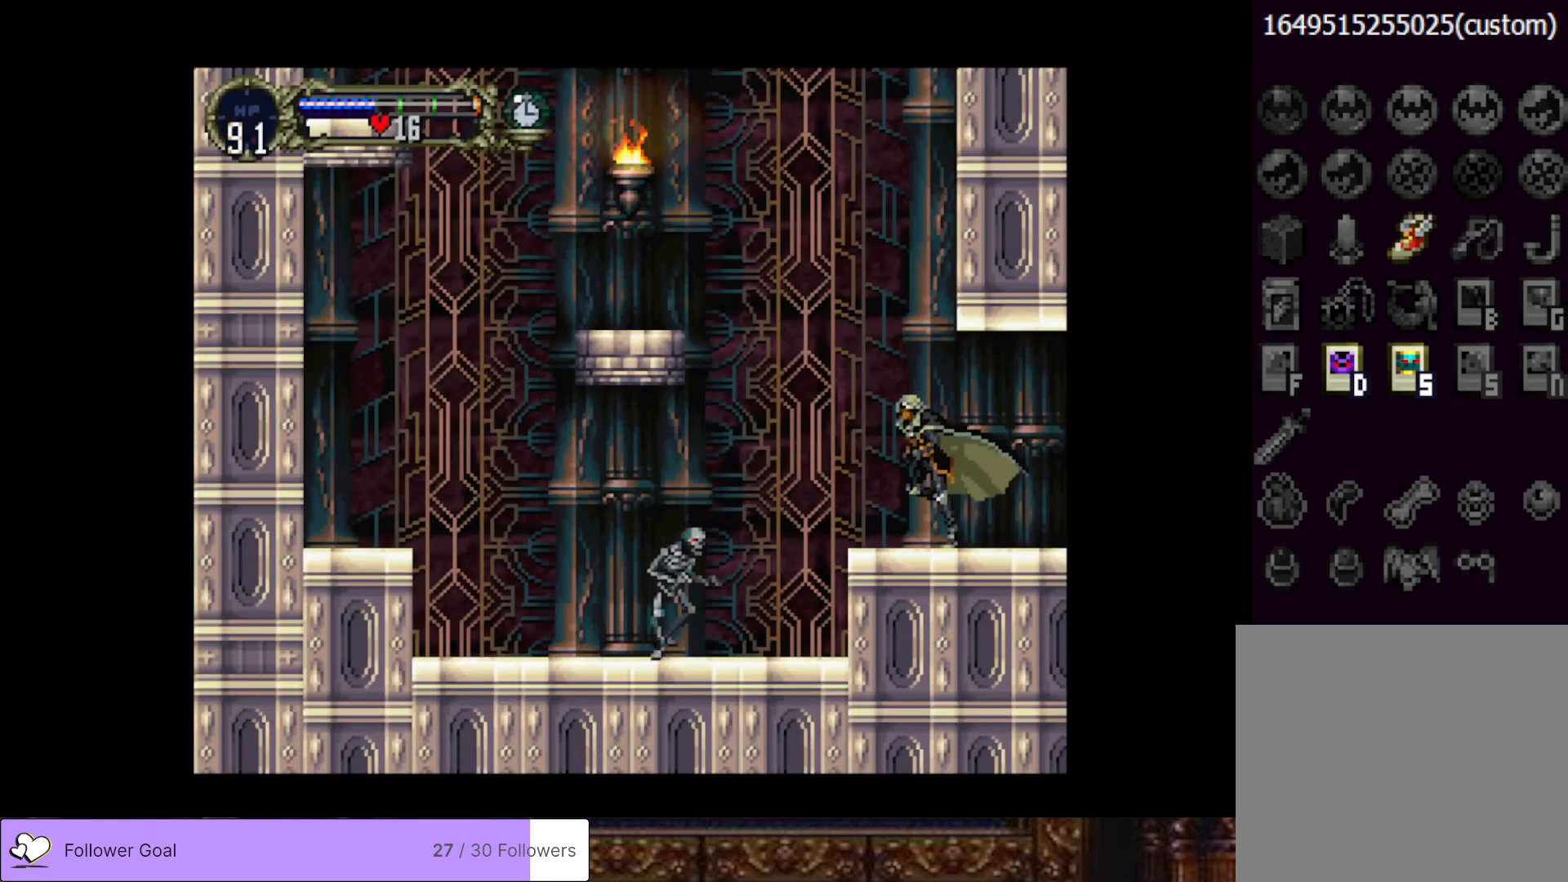
{"buttons": ["DPAD_LEFT"], "right_stick": "center", "events": []}
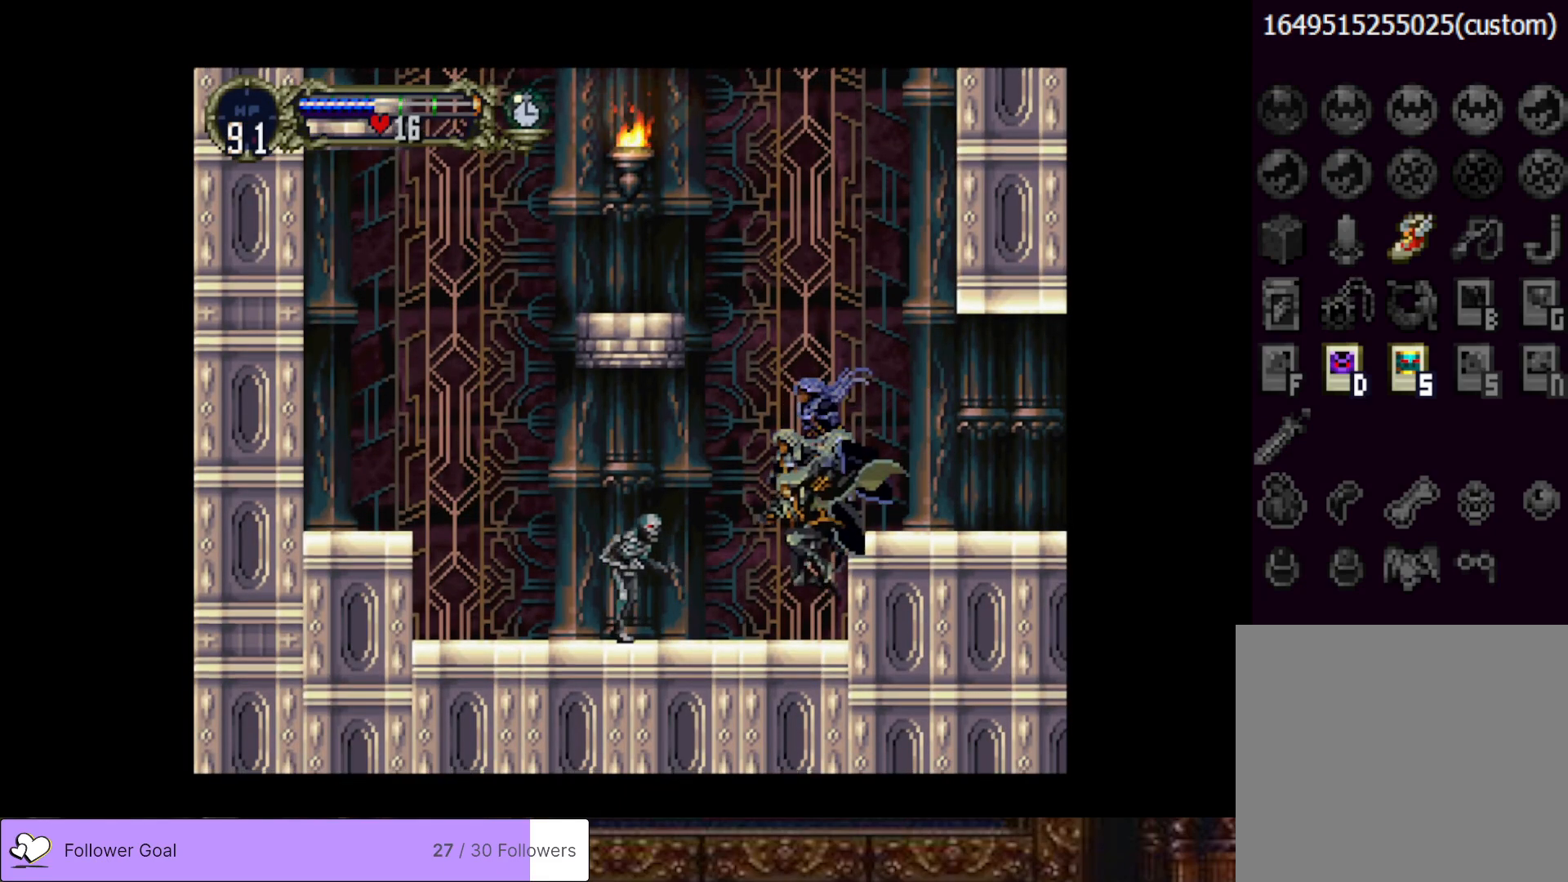
{"buttons": [], "right_stick": "center", "events": [[251, "SQUARE", "down"], [367, "DPAD_LEFT", "up"], [401, "SQUARE", "up"]]}
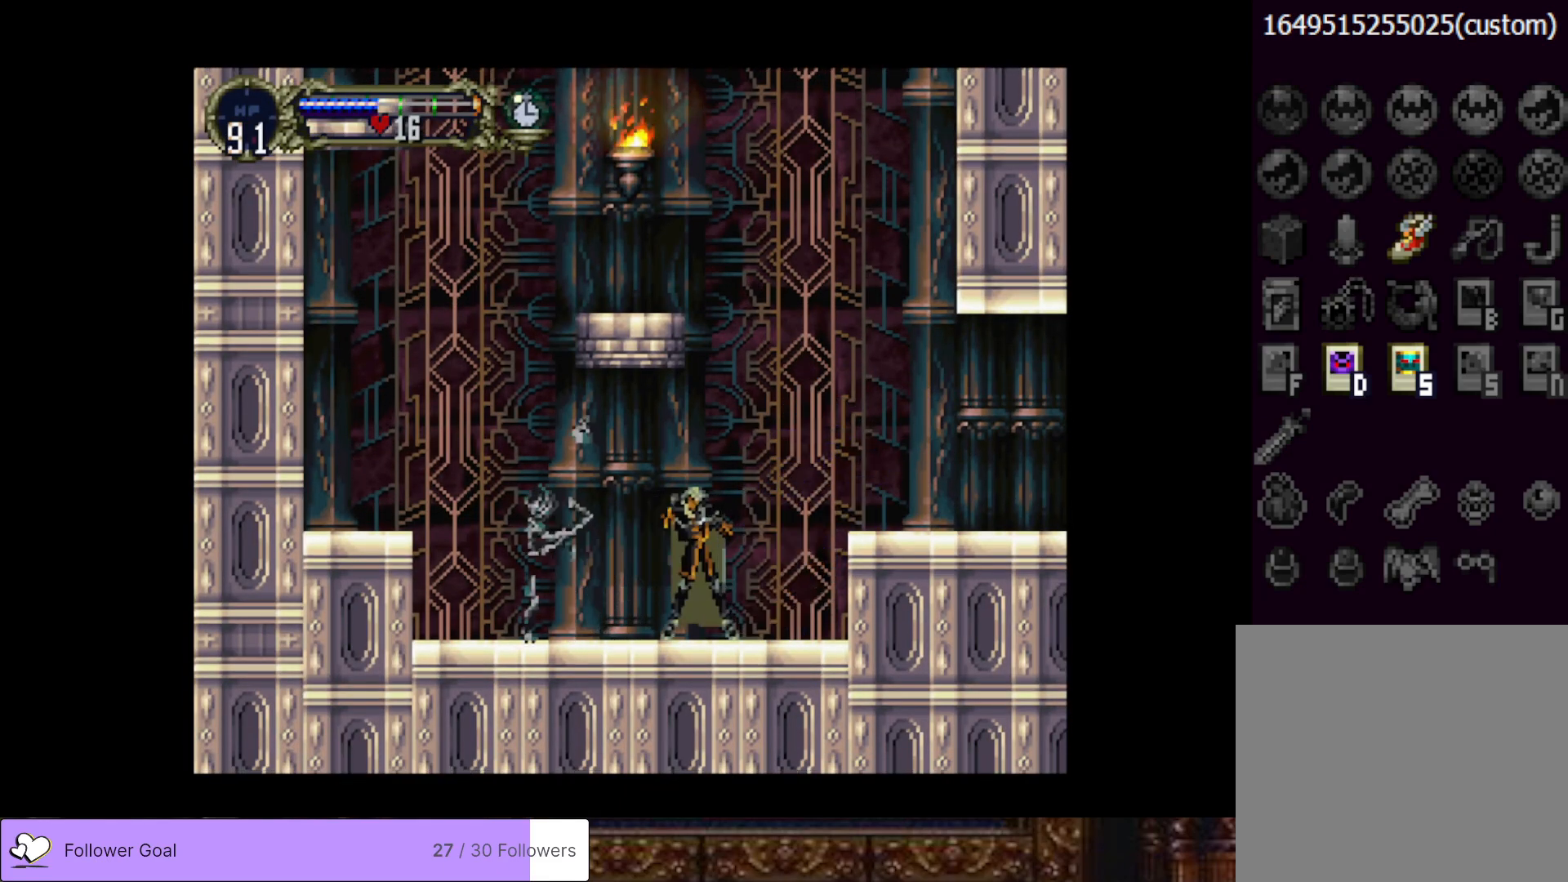
{"buttons": ["DPAD_LEFT"], "right_stick": "center", "events": [[33, "DPAD_LEFT", "down"]]}
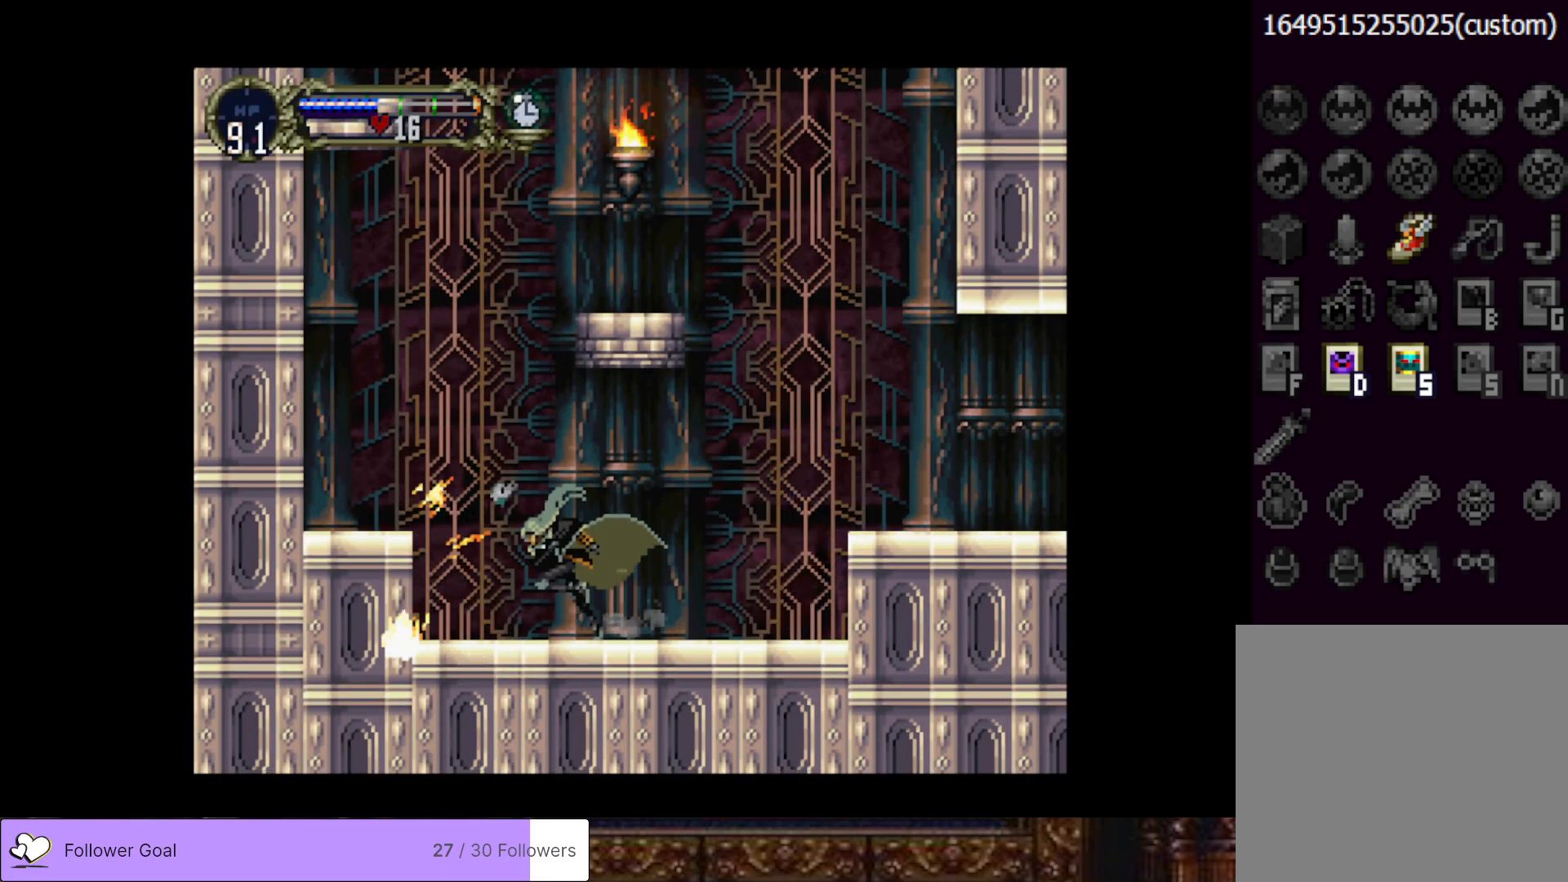
{"buttons": ["DPAD_DOWN"], "right_stick": "center", "events": [[351, "DPAD_LEFT", "up"], [451, "DPAD_DOWN", "down"]]}
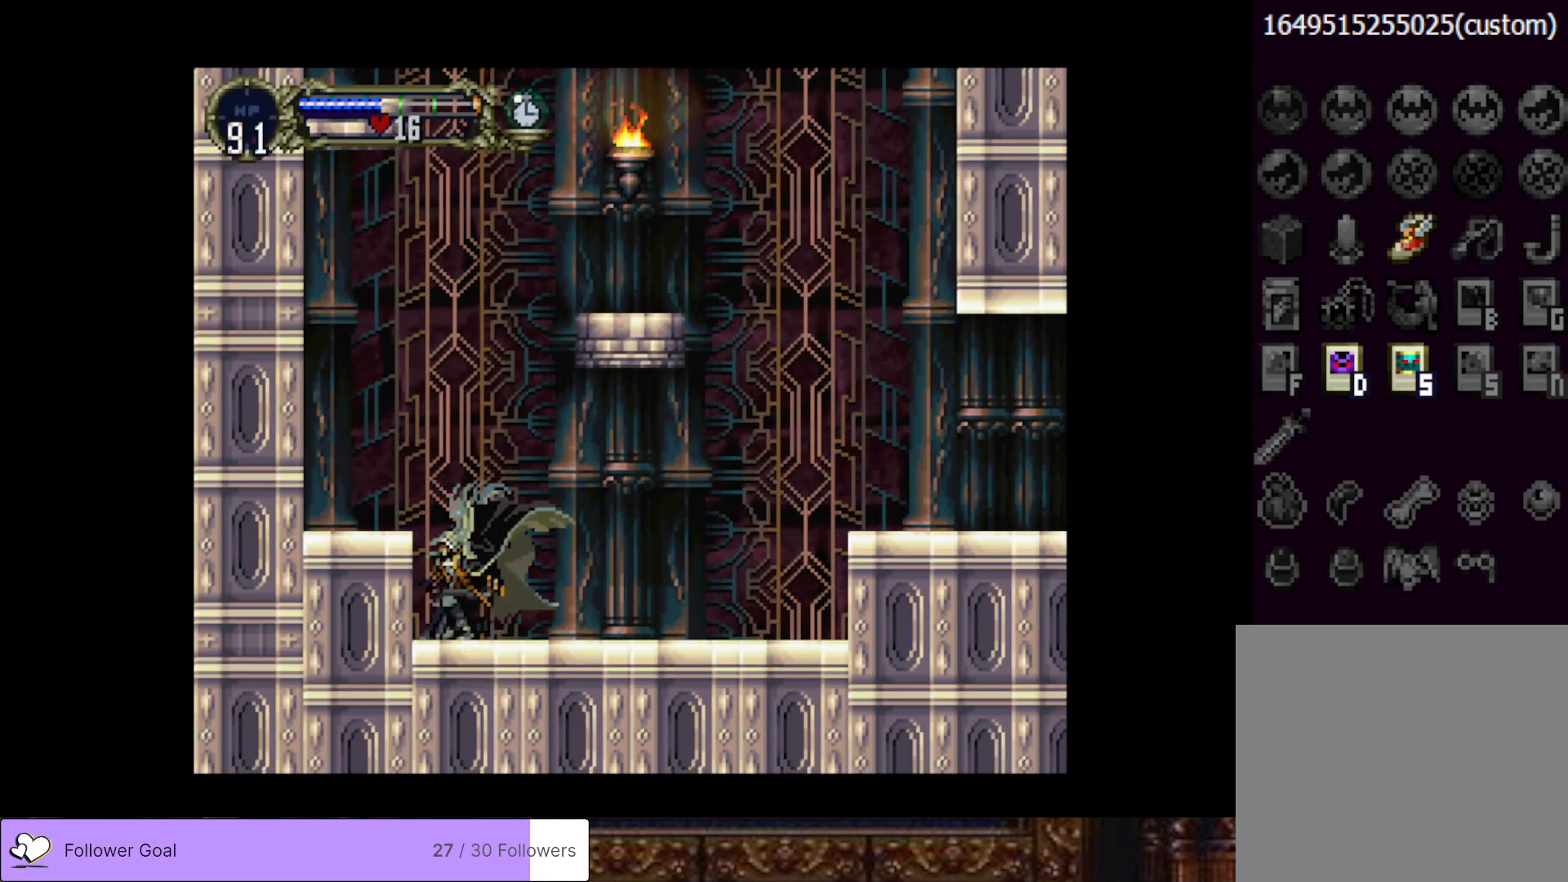
{"buttons": ["CROSS", "DPAD_UP"], "right_stick": "center", "events": [[33, "DPAD_DOWN", "up"], [117, "DPAD_UP", "down"], [183, "CROSS", "down"]]}
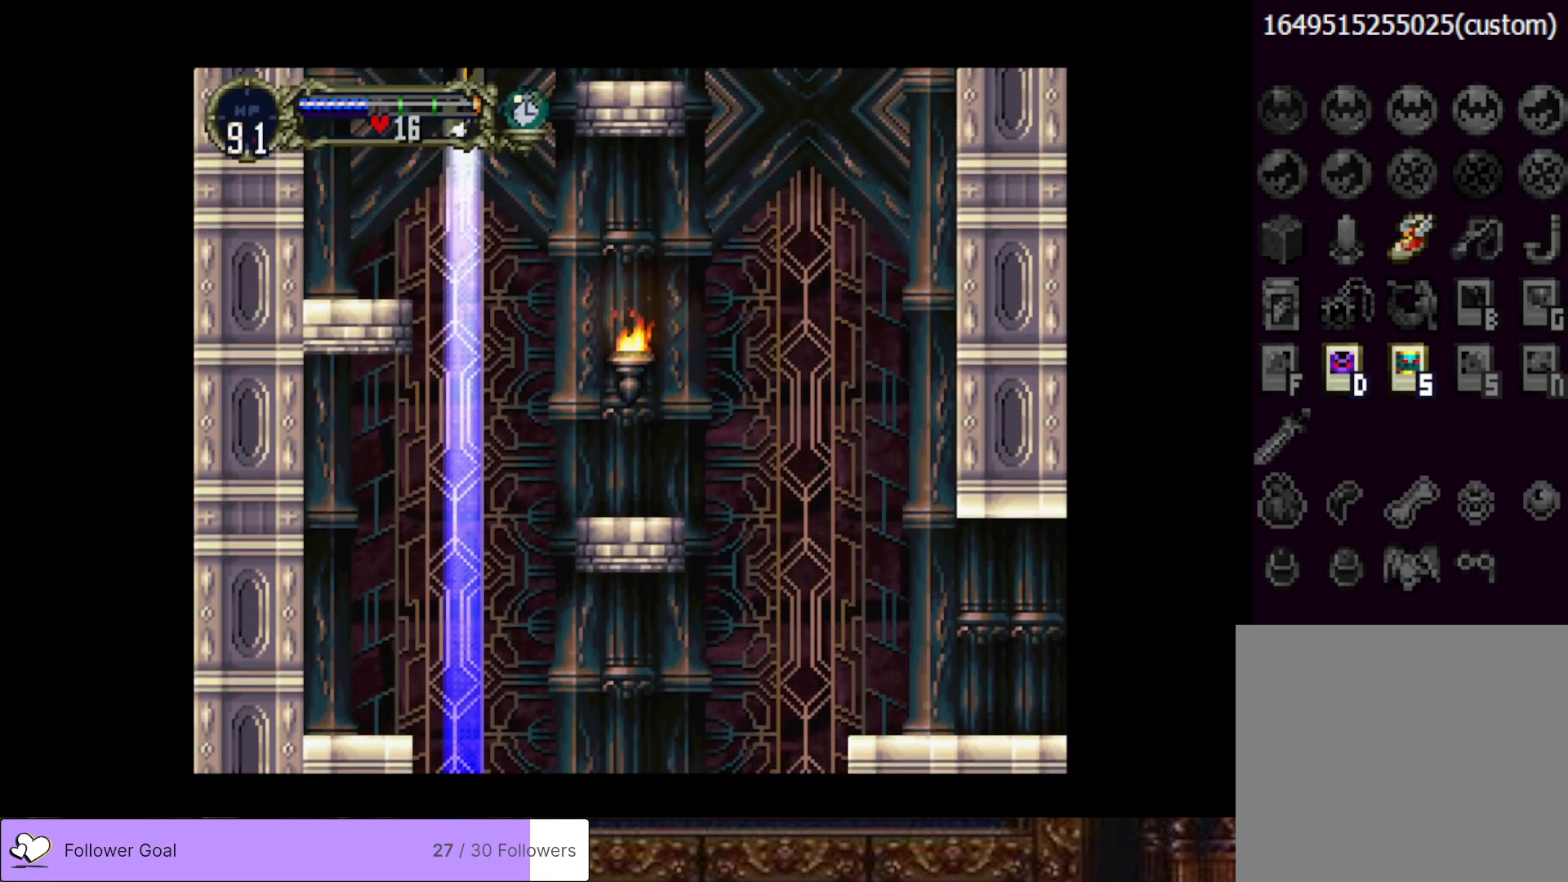
{"buttons": ["CROSS", "DPAD_RIGHT"], "right_stick": "center", "events": [[201, "DPAD_UP", "up"], [301, "DPAD_RIGHT", "down"]]}
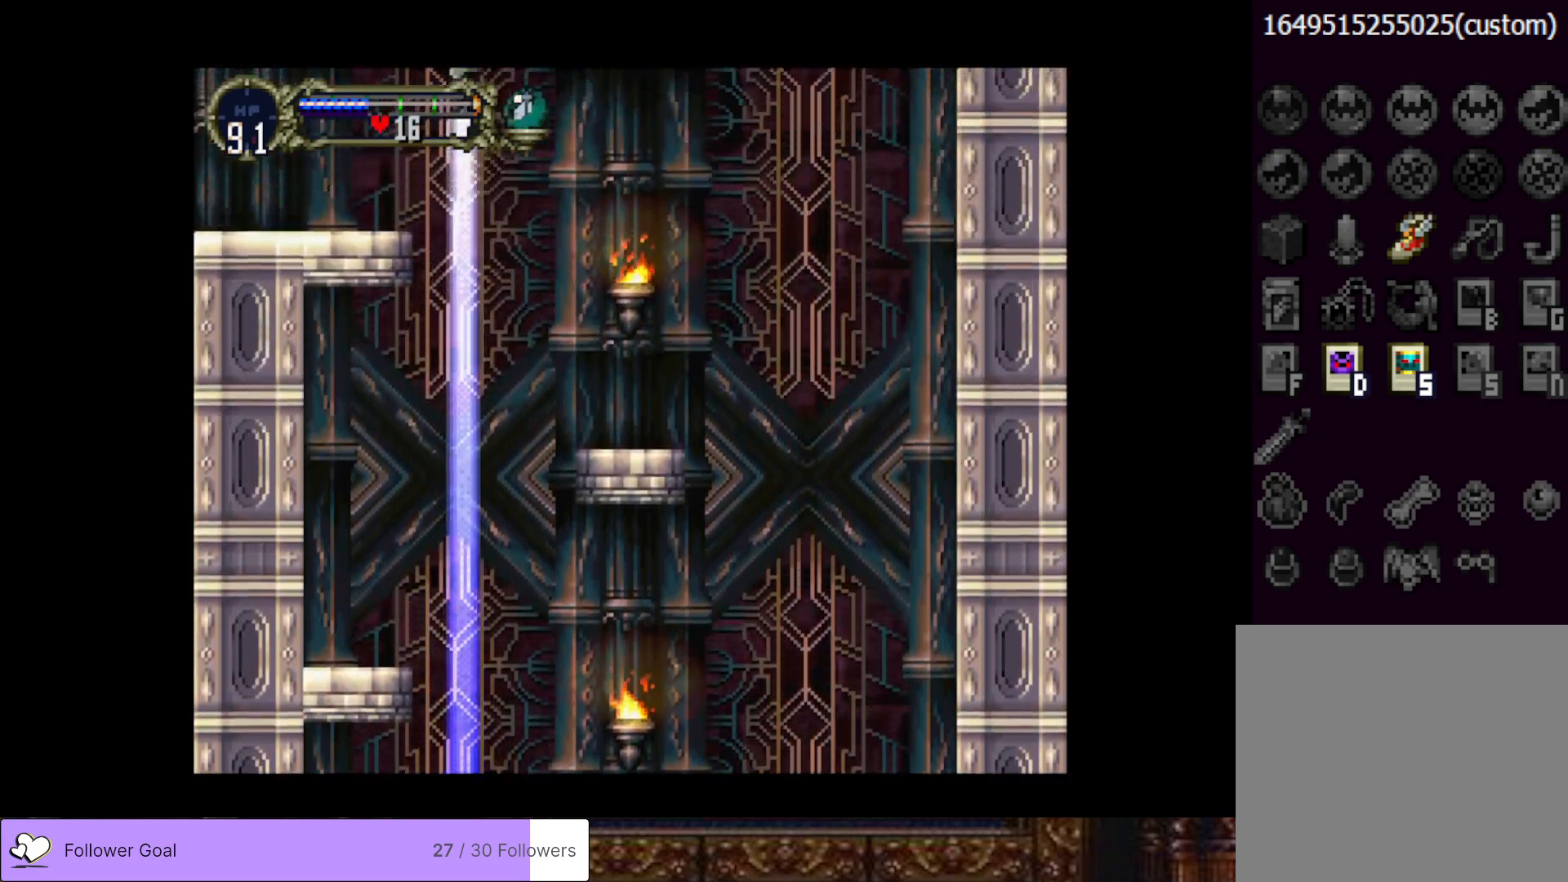
{"buttons": [], "right_stick": "center", "events": [[50, "CROSS", "up"], [384, "DPAD_RIGHT", "up"]]}
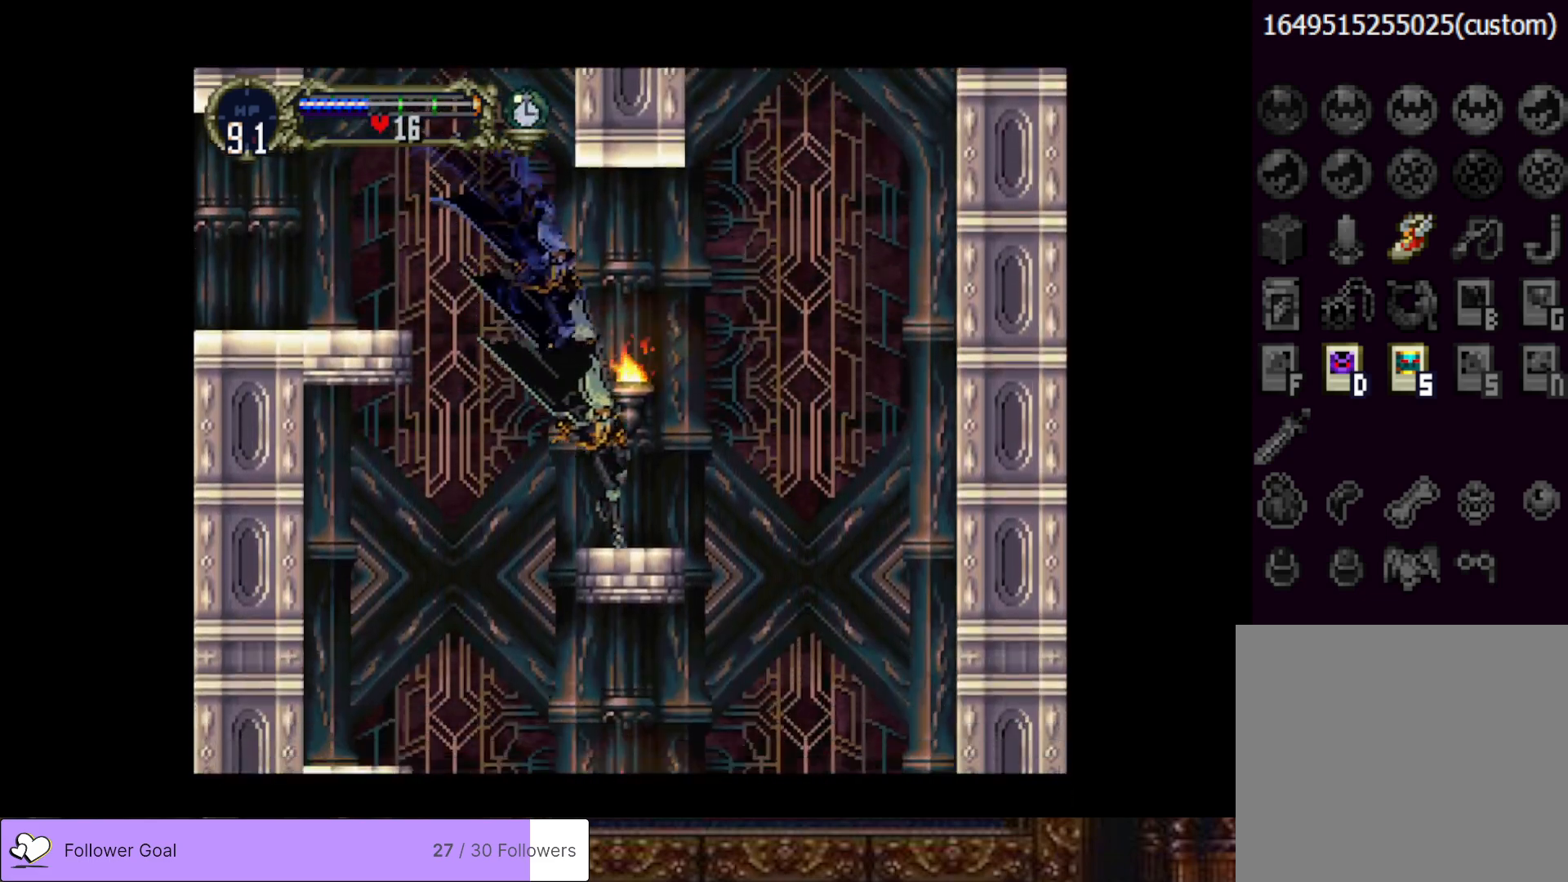
{"buttons": ["CROSS", "DPAD_LEFT"], "right_stick": "center", "events": [[101, "DPAD_LEFT", "down"], [134, "CROSS", "down"]]}
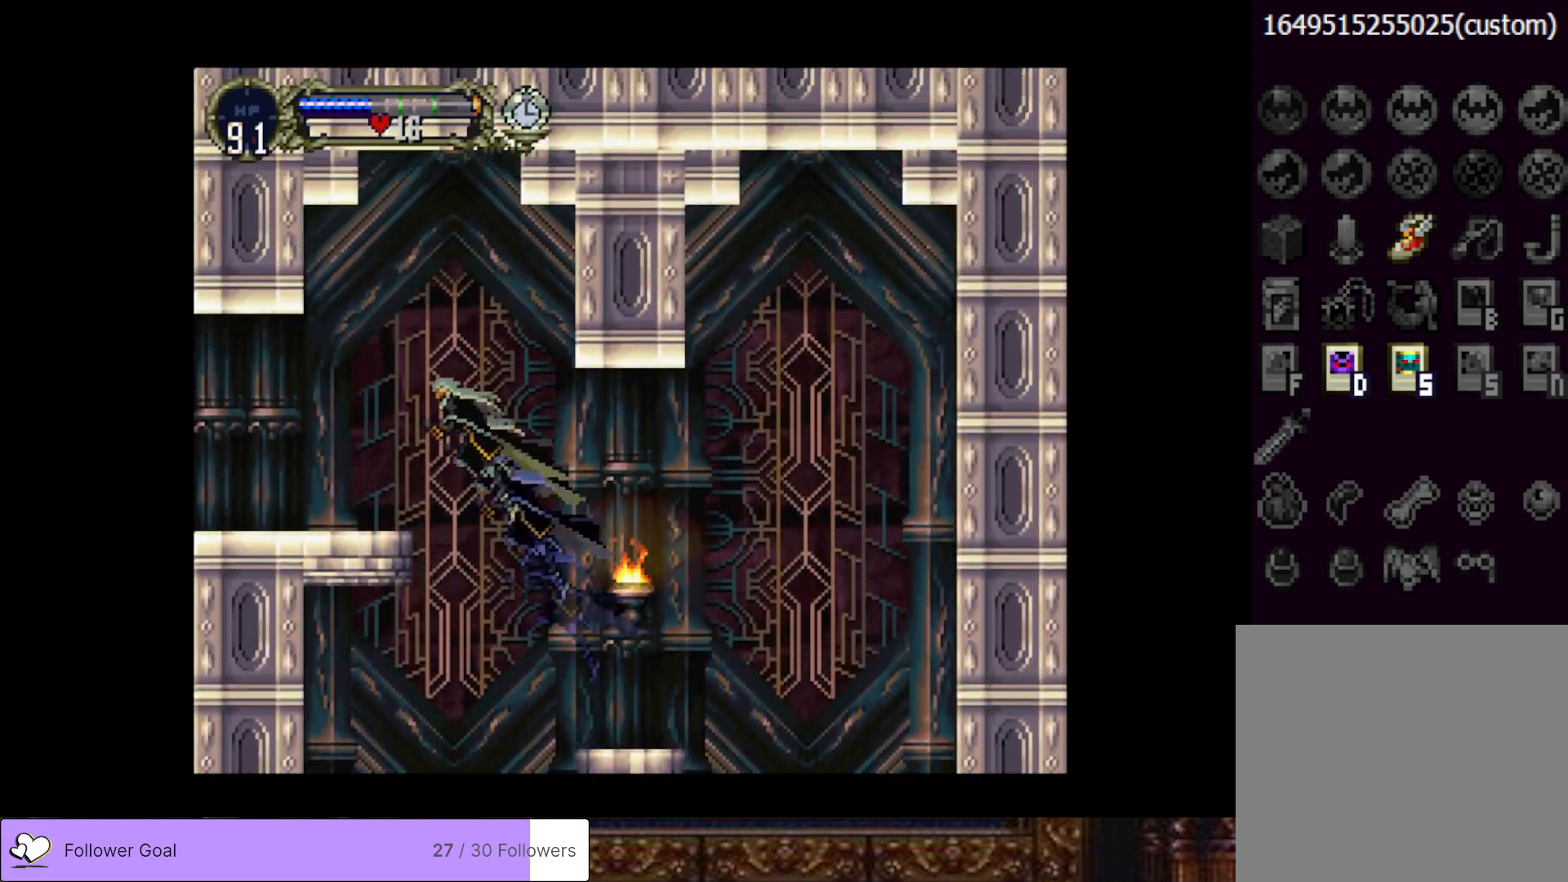
{"buttons": ["DPAD_LEFT"], "right_stick": "center", "events": [[267, "CROSS", "up"]]}
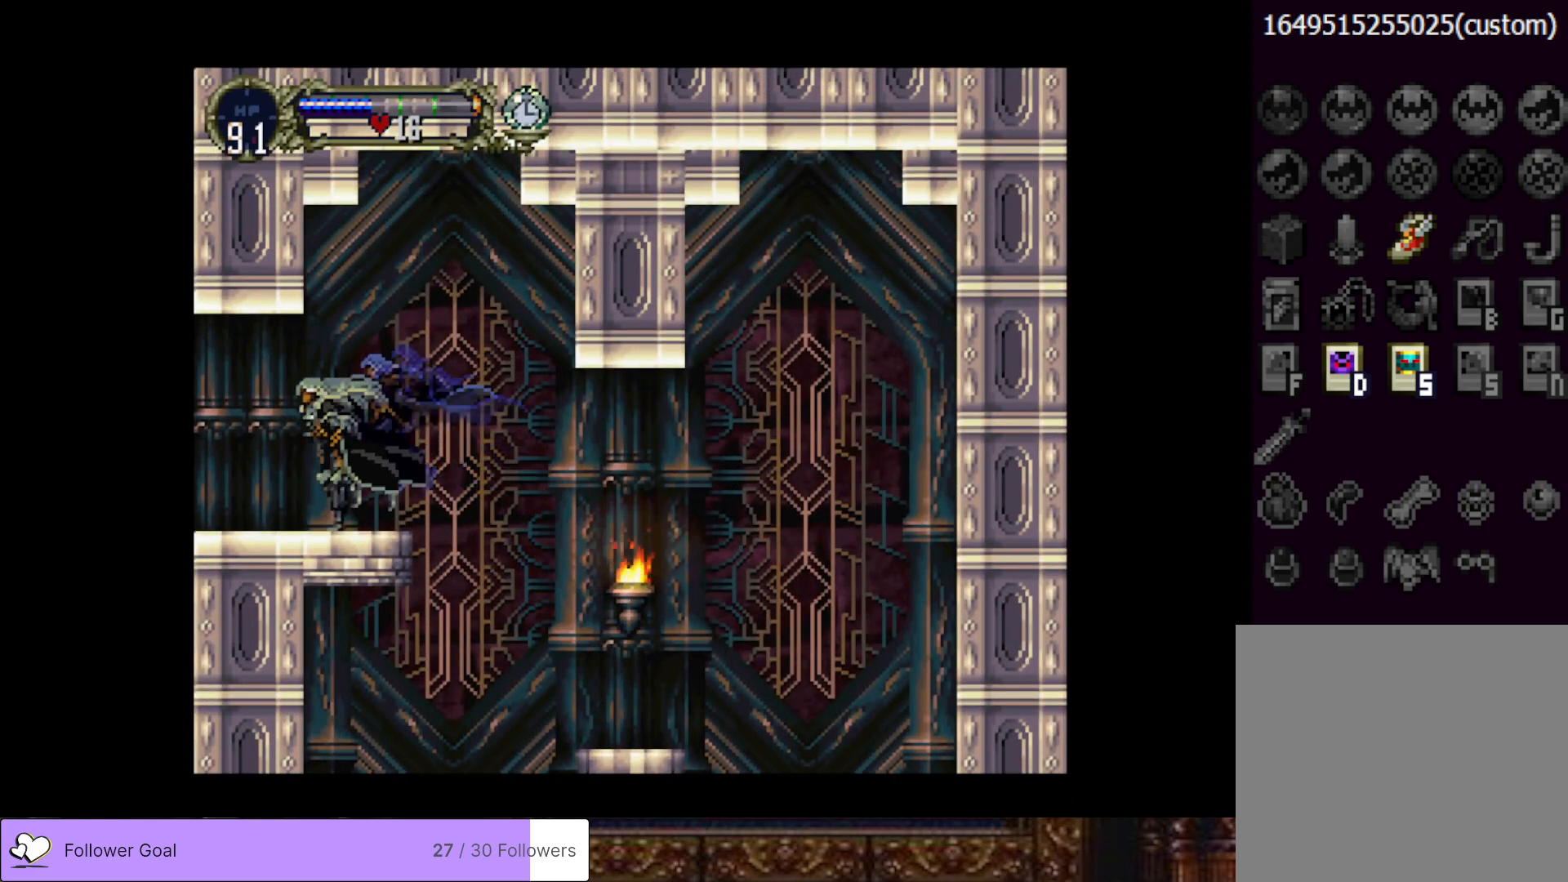
{"buttons": ["DPAD_LEFT"], "right_stick": "center", "events": []}
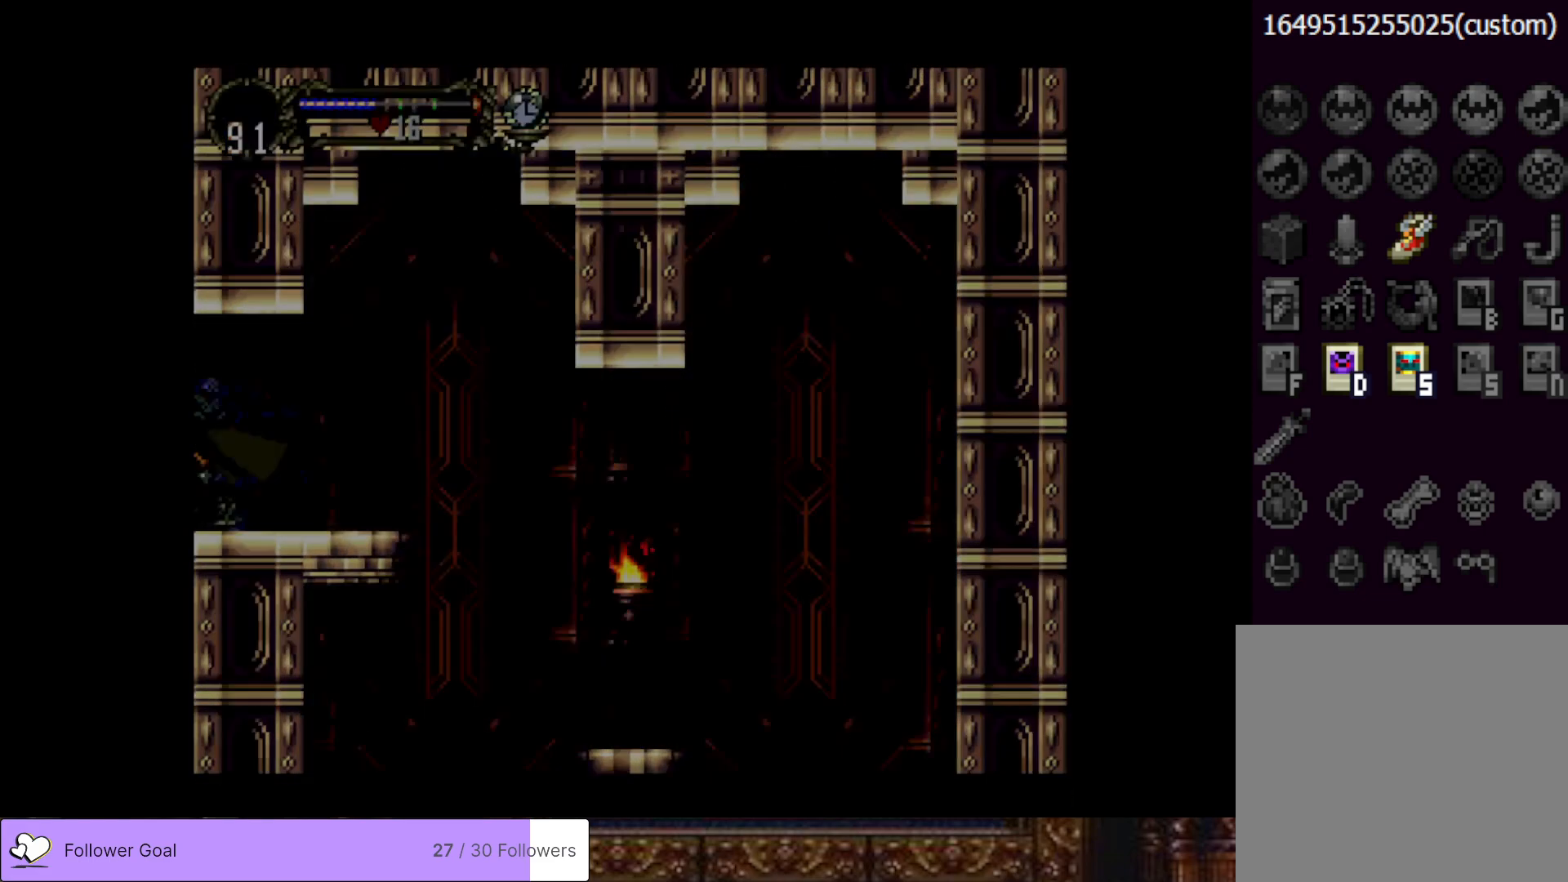
{"buttons": ["DPAD_LEFT"], "right_stick": "center", "events": []}
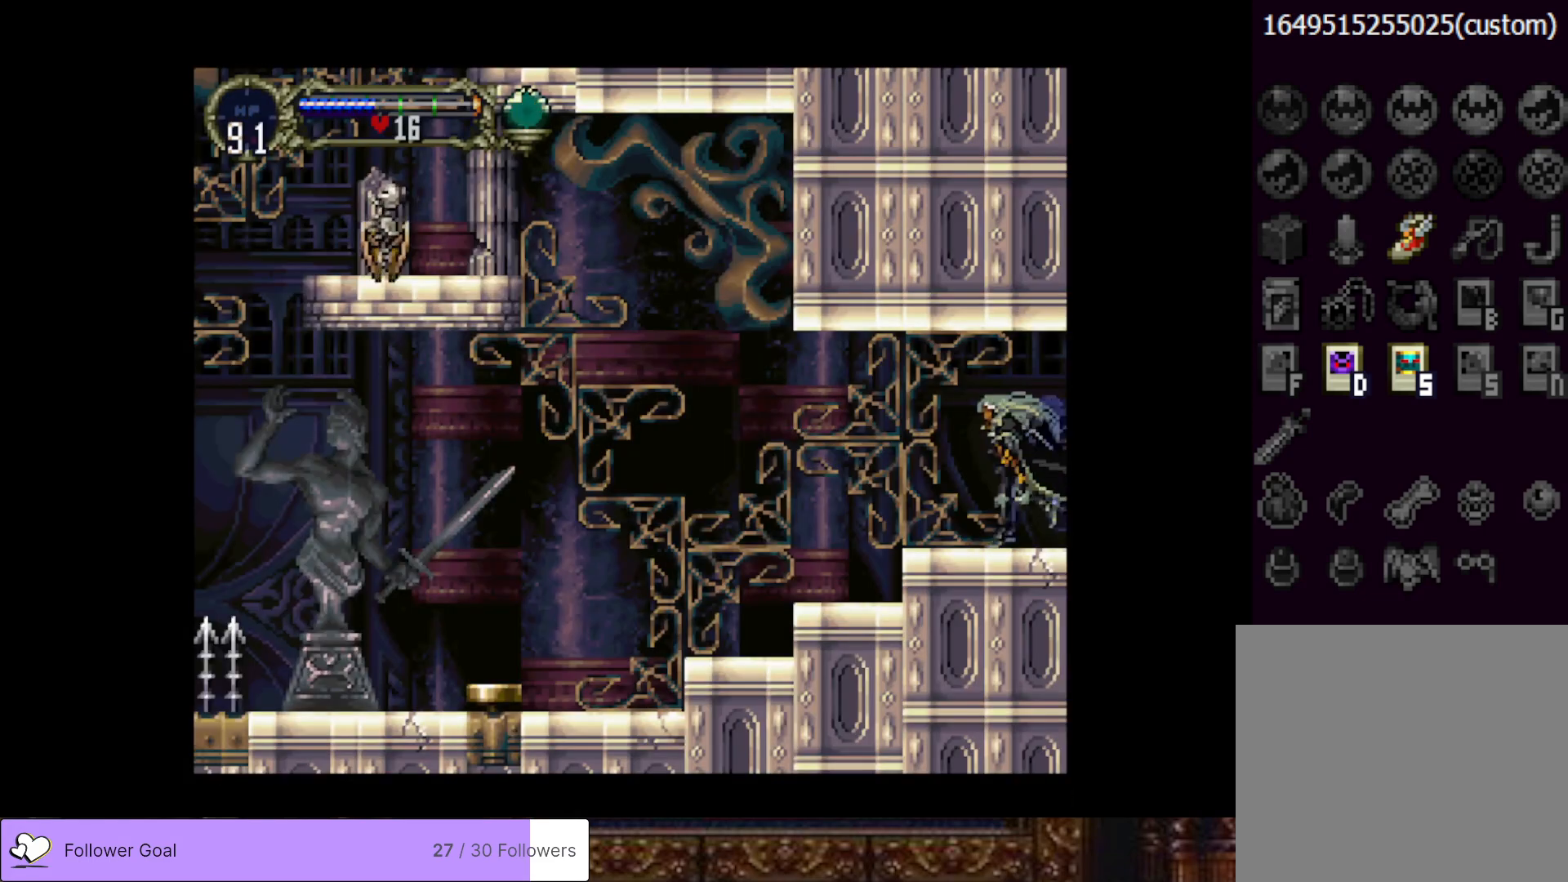
{"buttons": ["DPAD_LEFT"], "right_stick": "center", "events": []}
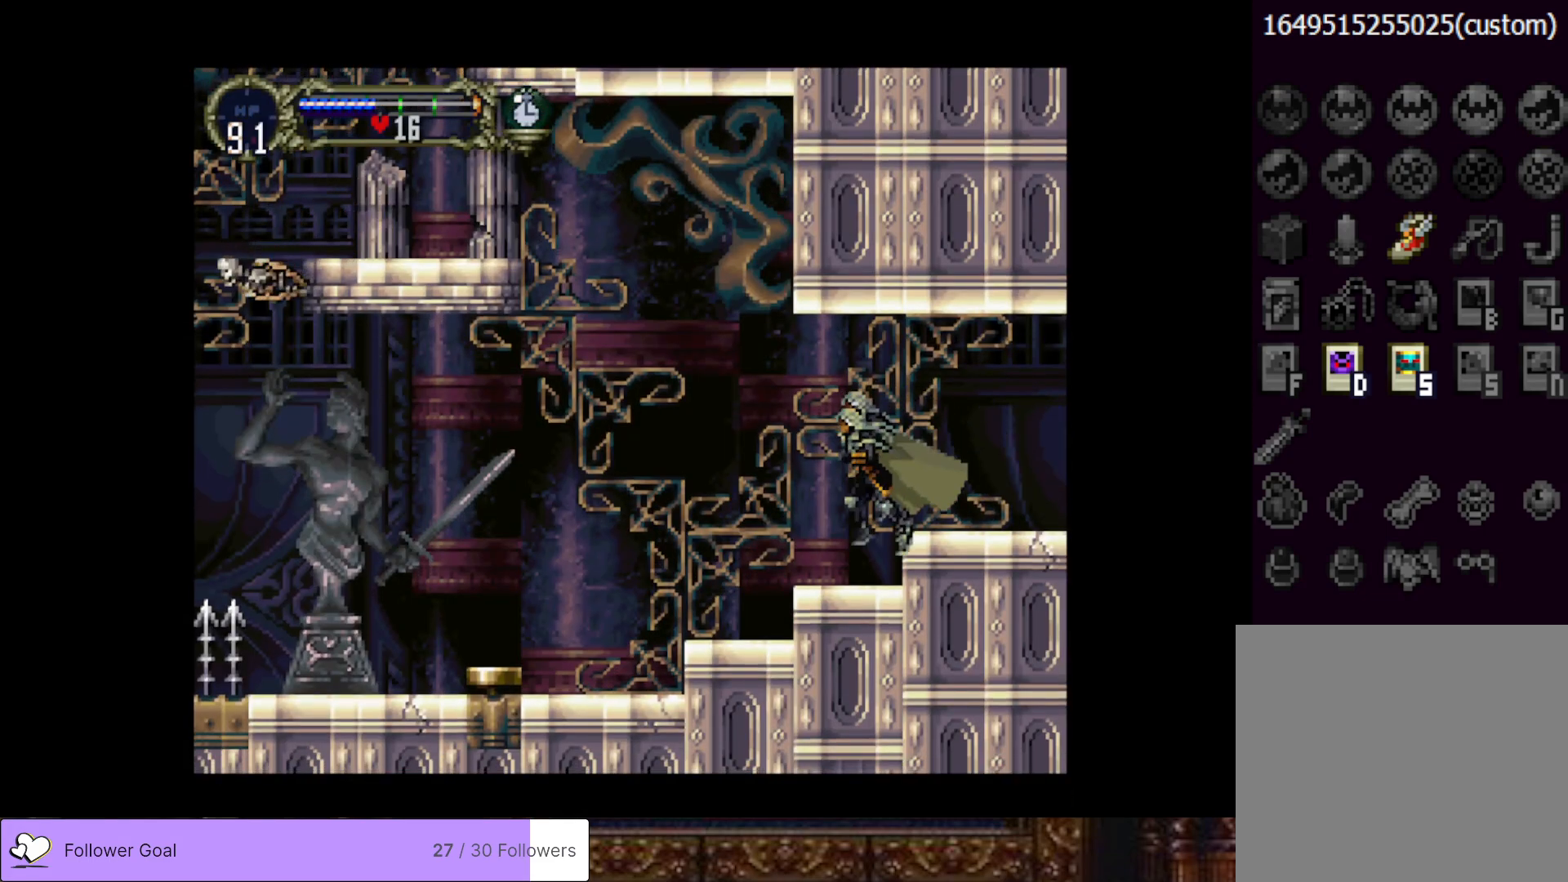
{"buttons": [], "right_stick": "center", "events": [[484, "DPAD_LEFT", "up"]]}
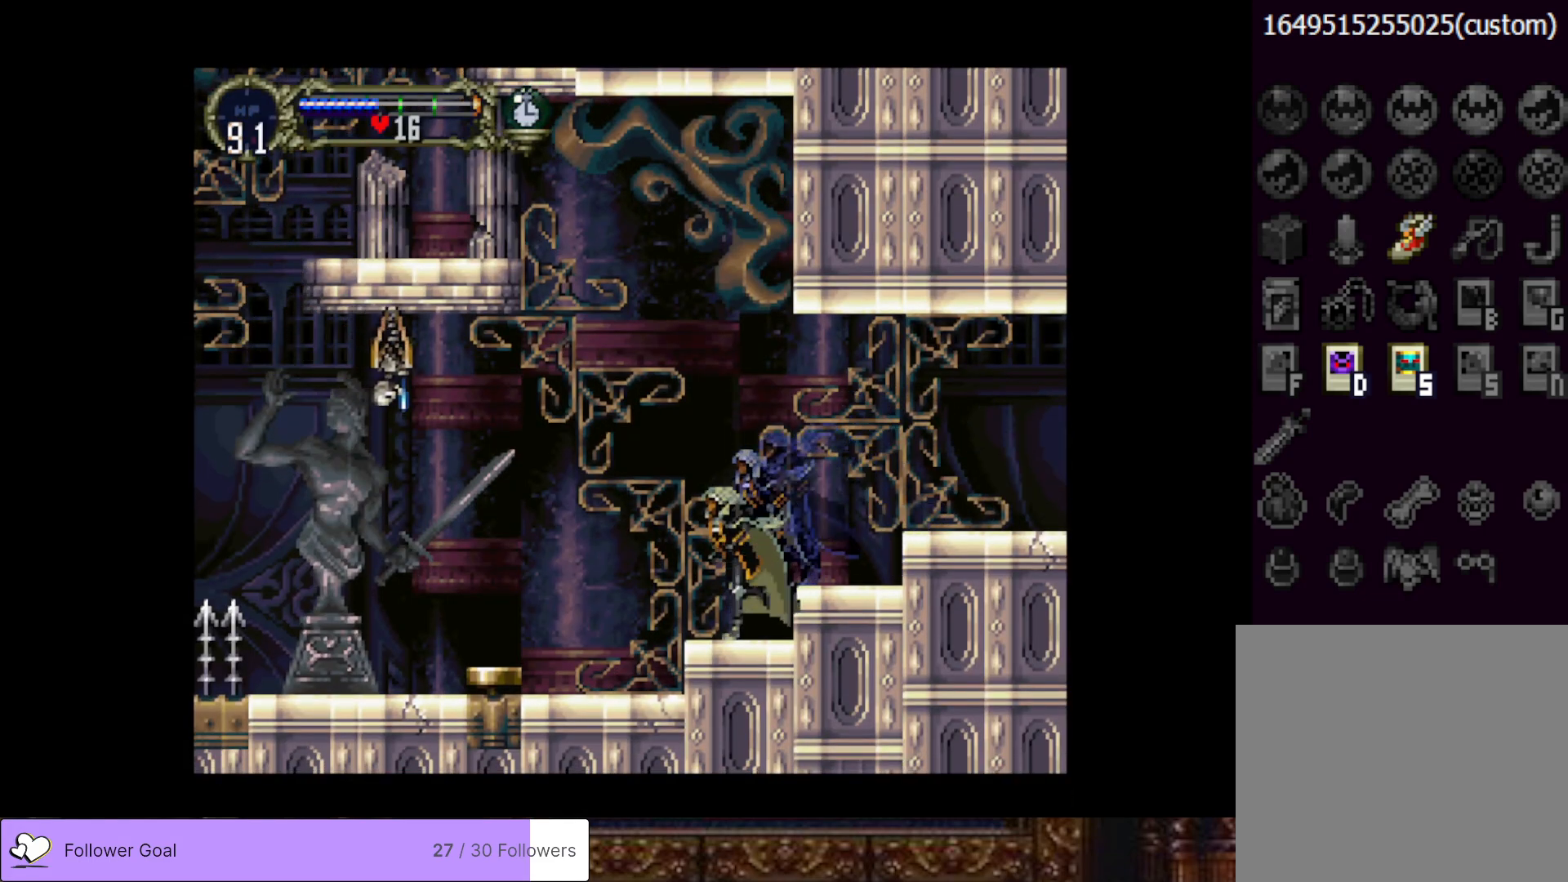
{"buttons": ["SQUARE"], "right_stick": "center", "events": [[101, "DPAD_LEFT", "down"], [167, "CROSS", "down"], [334, "CROSS", "up"], [351, "DPAD_LEFT", "up"], [401, "SQUARE", "down"]]}
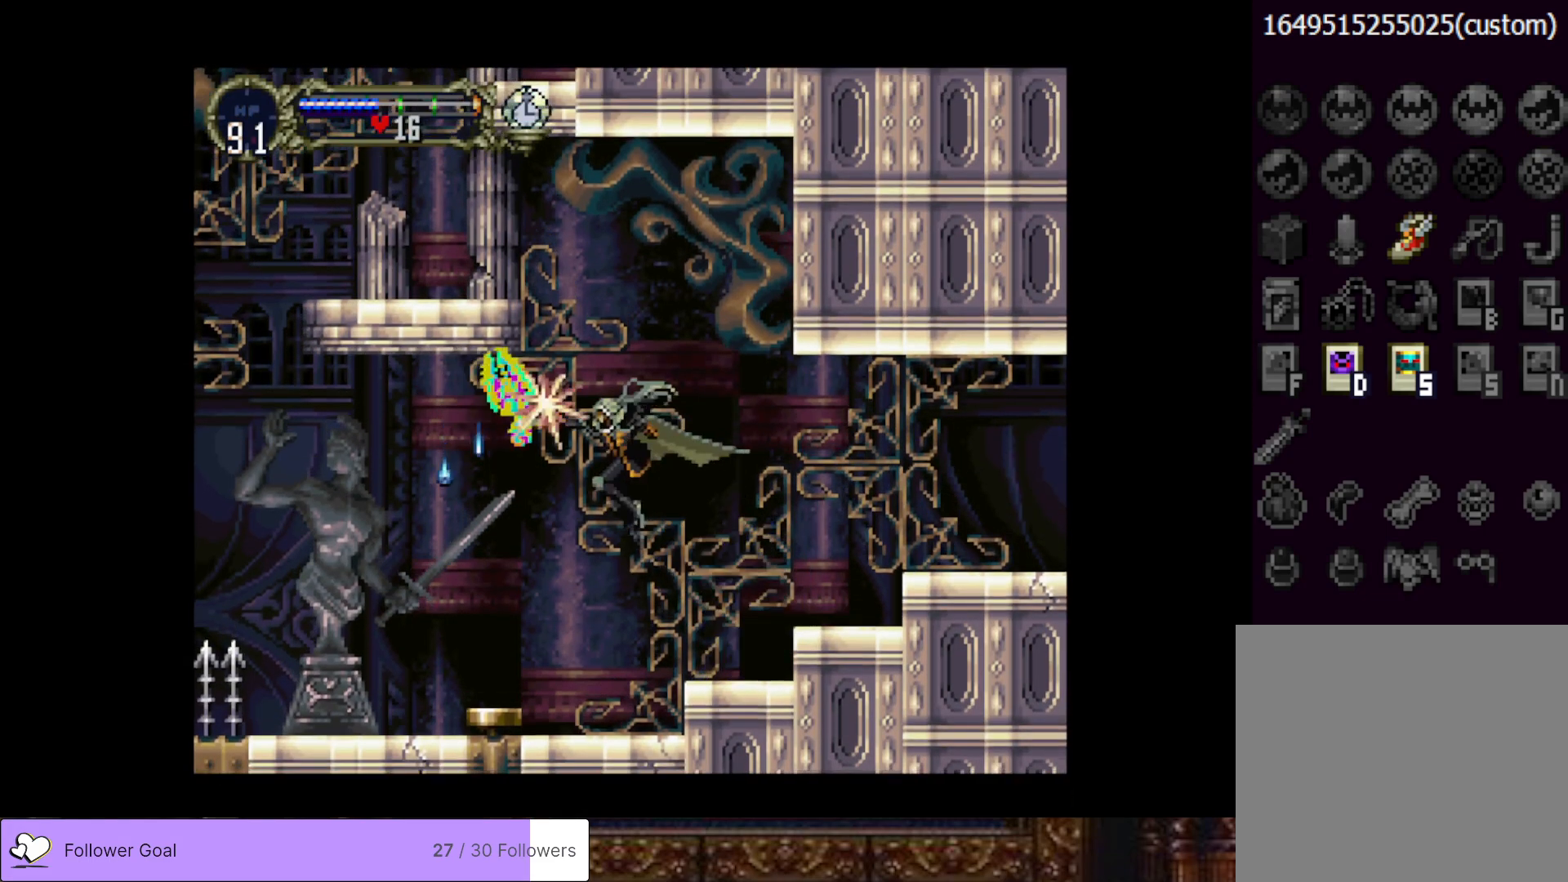
{"buttons": [], "right_stick": "center", "events": [[33, "SQUARE", "up"], [117, "DPAD_RIGHT", "down"], [200, "DPAD_RIGHT", "up"]]}
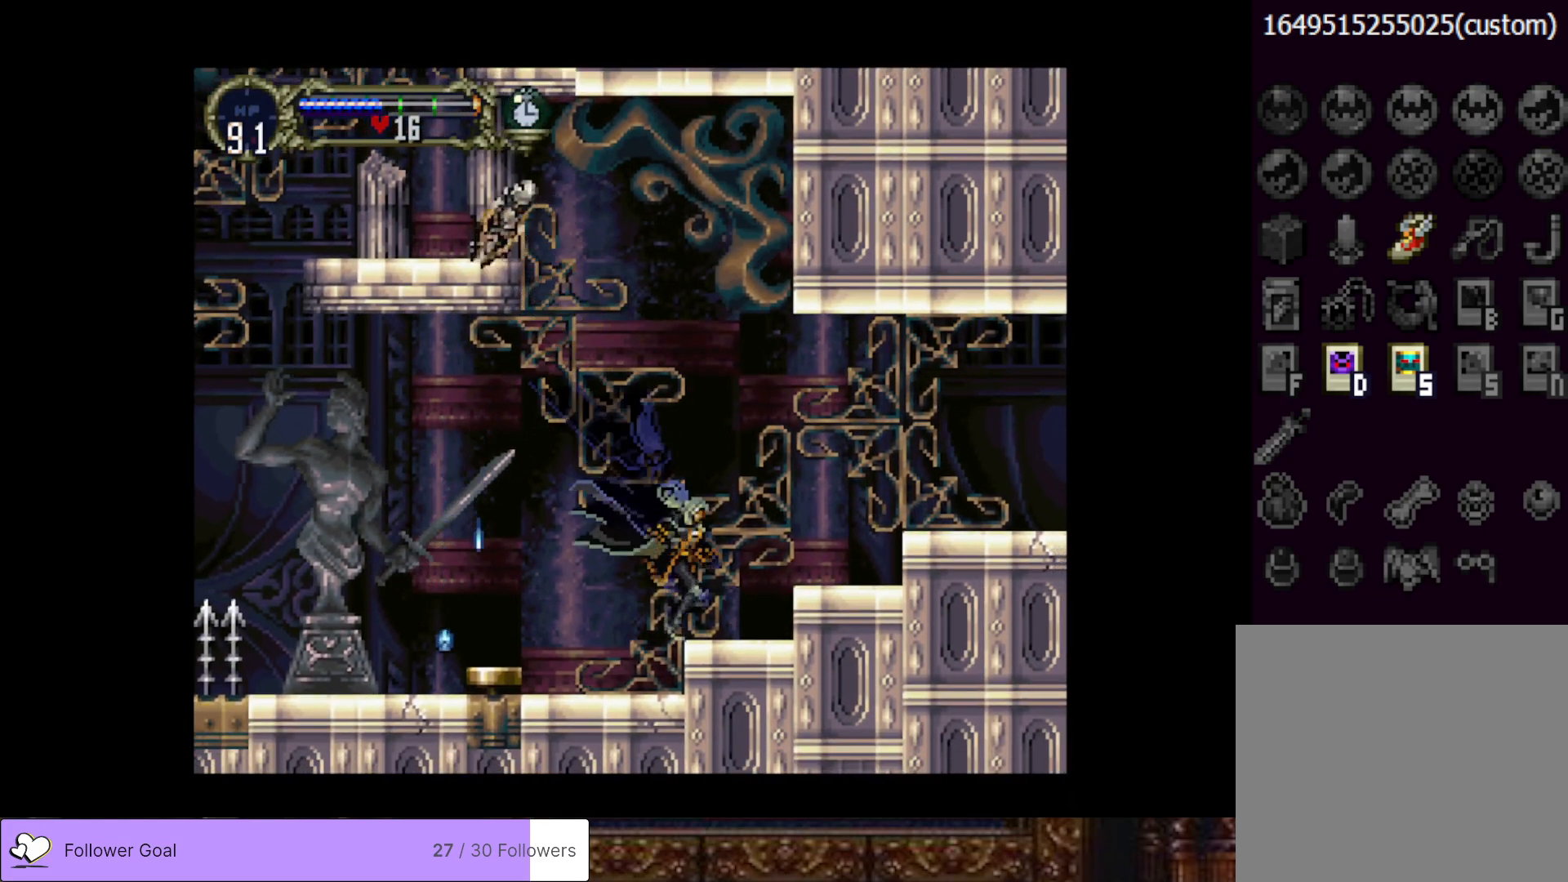
{"buttons": [], "right_stick": "center", "events": [[167, "DPAD_LEFT", "down"], [217, "CROSS", "down"], [367, "CROSS", "up"], [434, "DPAD_LEFT", "up"]]}
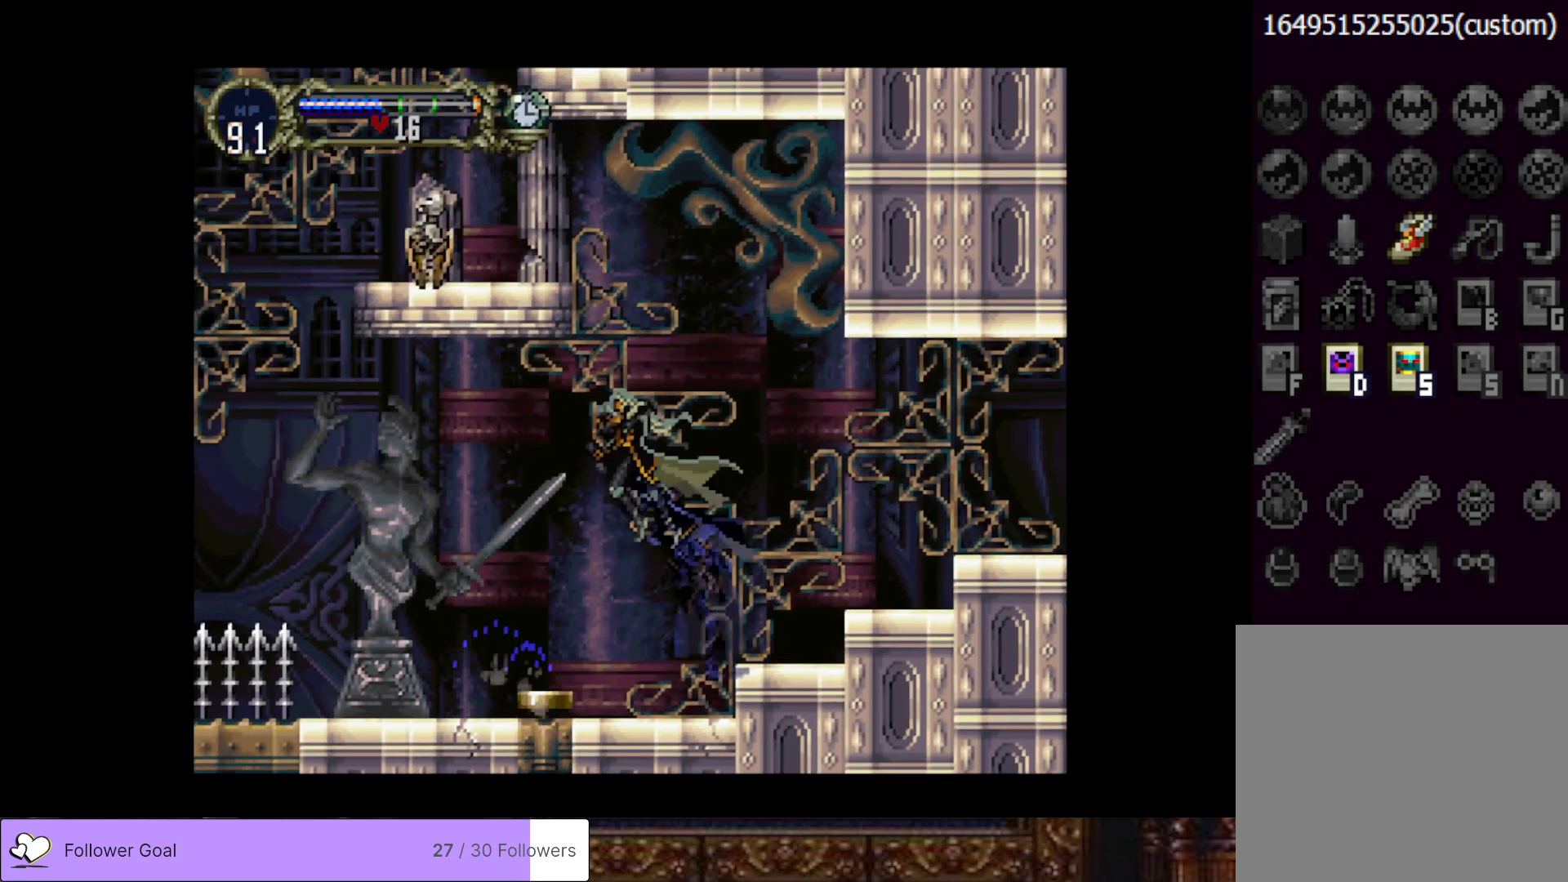
{"buttons": ["DPAD_LEFT"], "right_stick": "center", "events": [[250, "DPAD_LEFT", "down"]]}
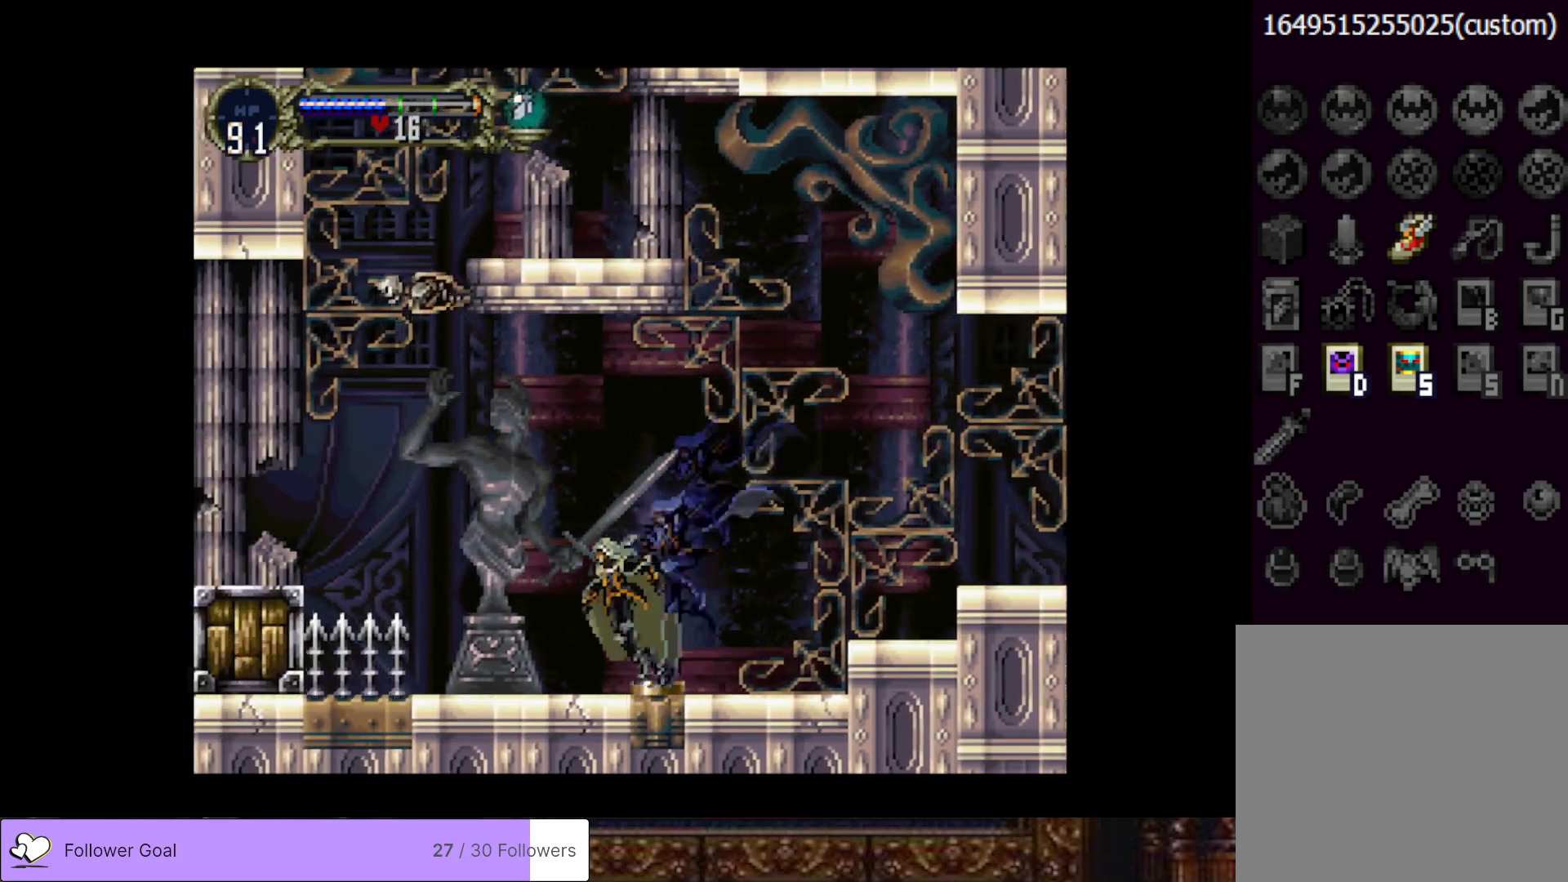
{"buttons": ["CROSS", "DPAD_LEFT"], "right_stick": "center", "events": [[501, "CROSS", "down"]]}
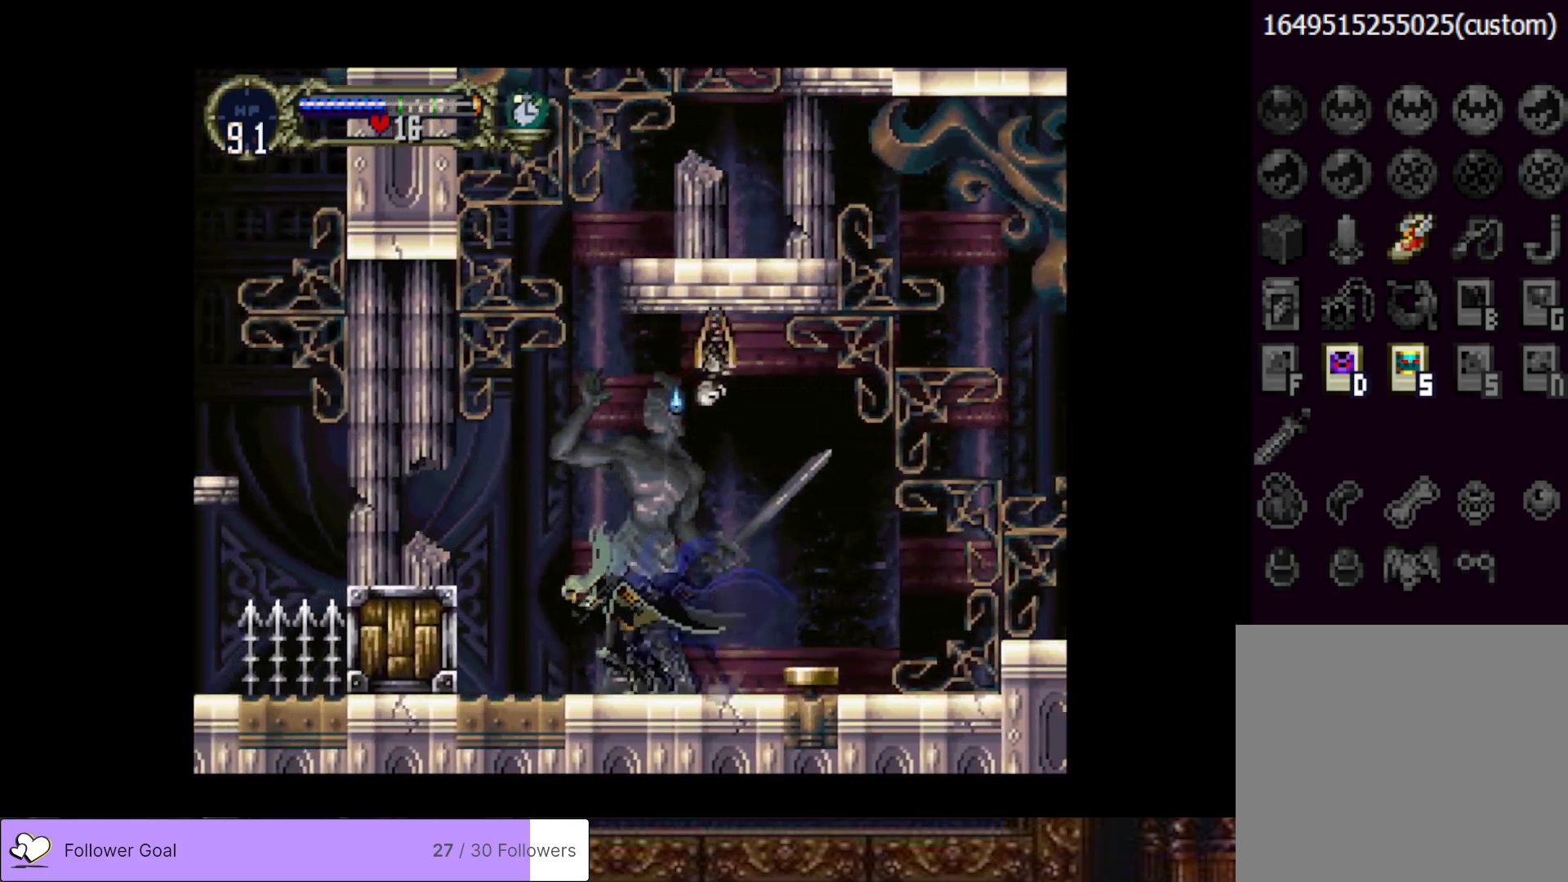
{"buttons": ["DPAD_LEFT"], "right_stick": "center", "events": [[317, "CROSS", "up"]]}